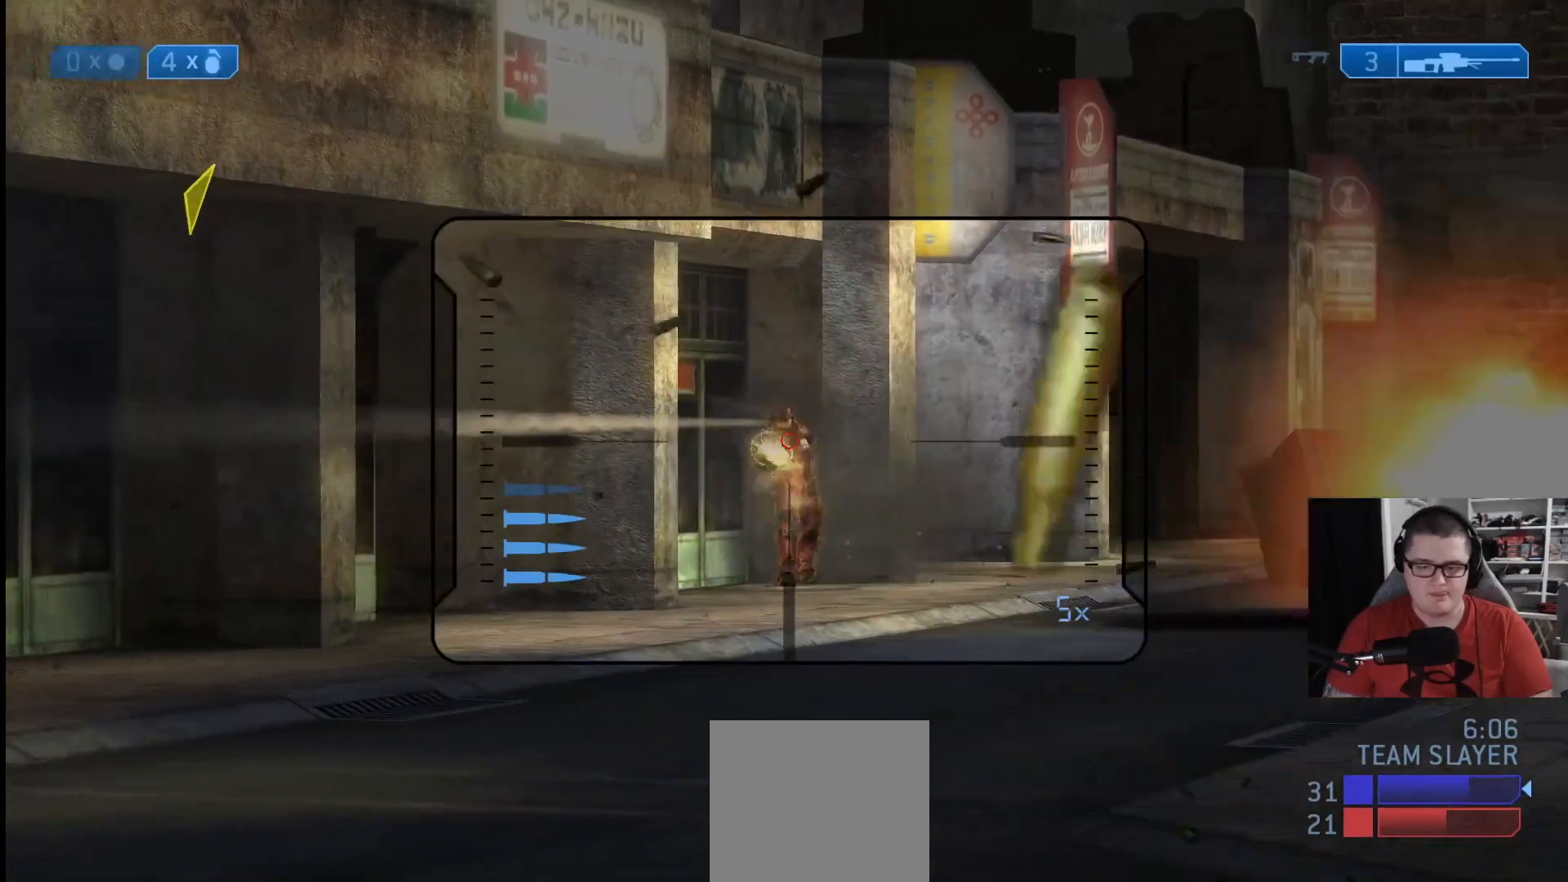
Gameplay with a controller (Xbox layout); each line is a JSON object with the inputs held at the frame after it. "events" lists button and stick changes between this image and that frame as [ms after this image, input, new state], when the widget could be followed in between.
{"buttons": [], "left_stick": "up", "right_stick": "left", "events": [[84, "right_stick", "center"], [334, "left_stick", "up-right"], [417, "right_stick", "left"], [501, "left_stick", "up"]]}
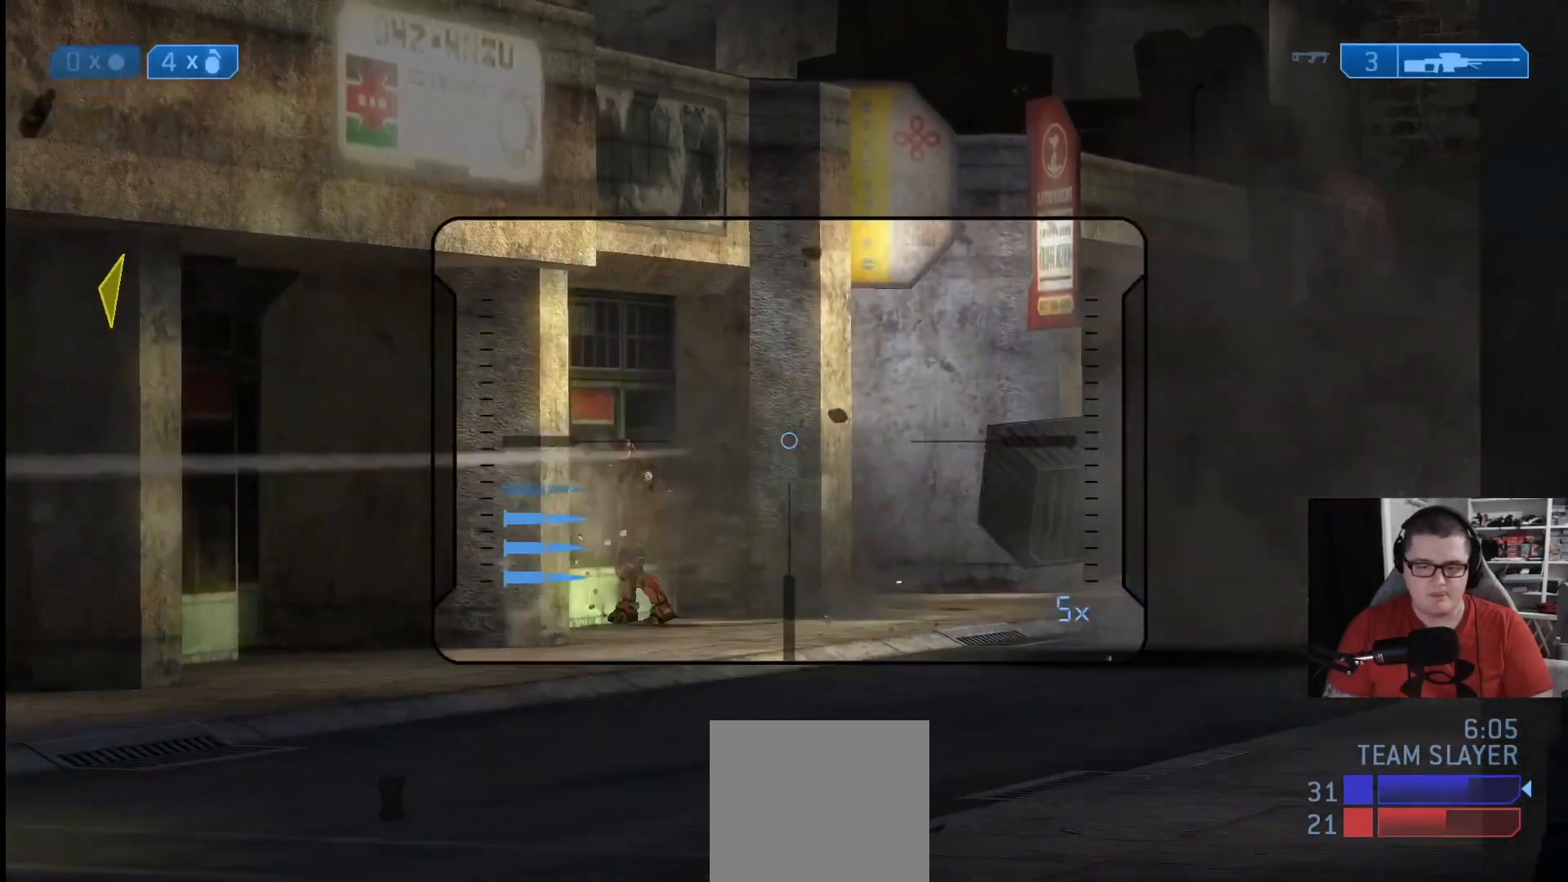
{"buttons": [], "left_stick": "up-right", "right_stick": "left", "events": [[208, "right_stick", "down-left"], [333, "left_stick", "up-right"], [417, "right_stick", "left"]]}
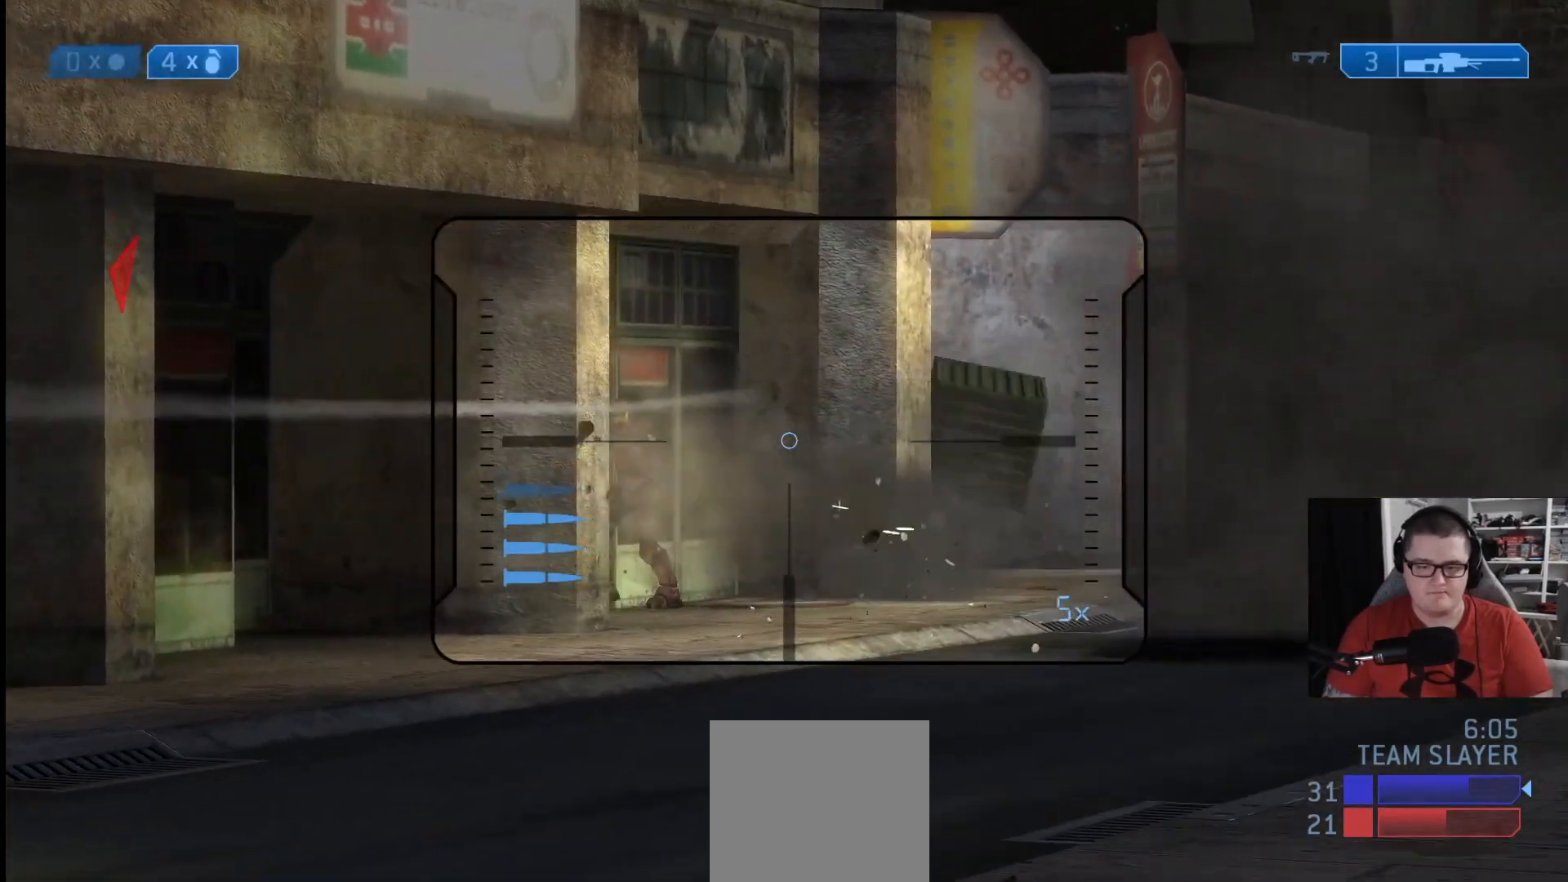
{"buttons": [], "left_stick": "up-right", "right_stick": "left", "events": [[125, "left_stick", "up"], [376, "left_stick", "up-right"]]}
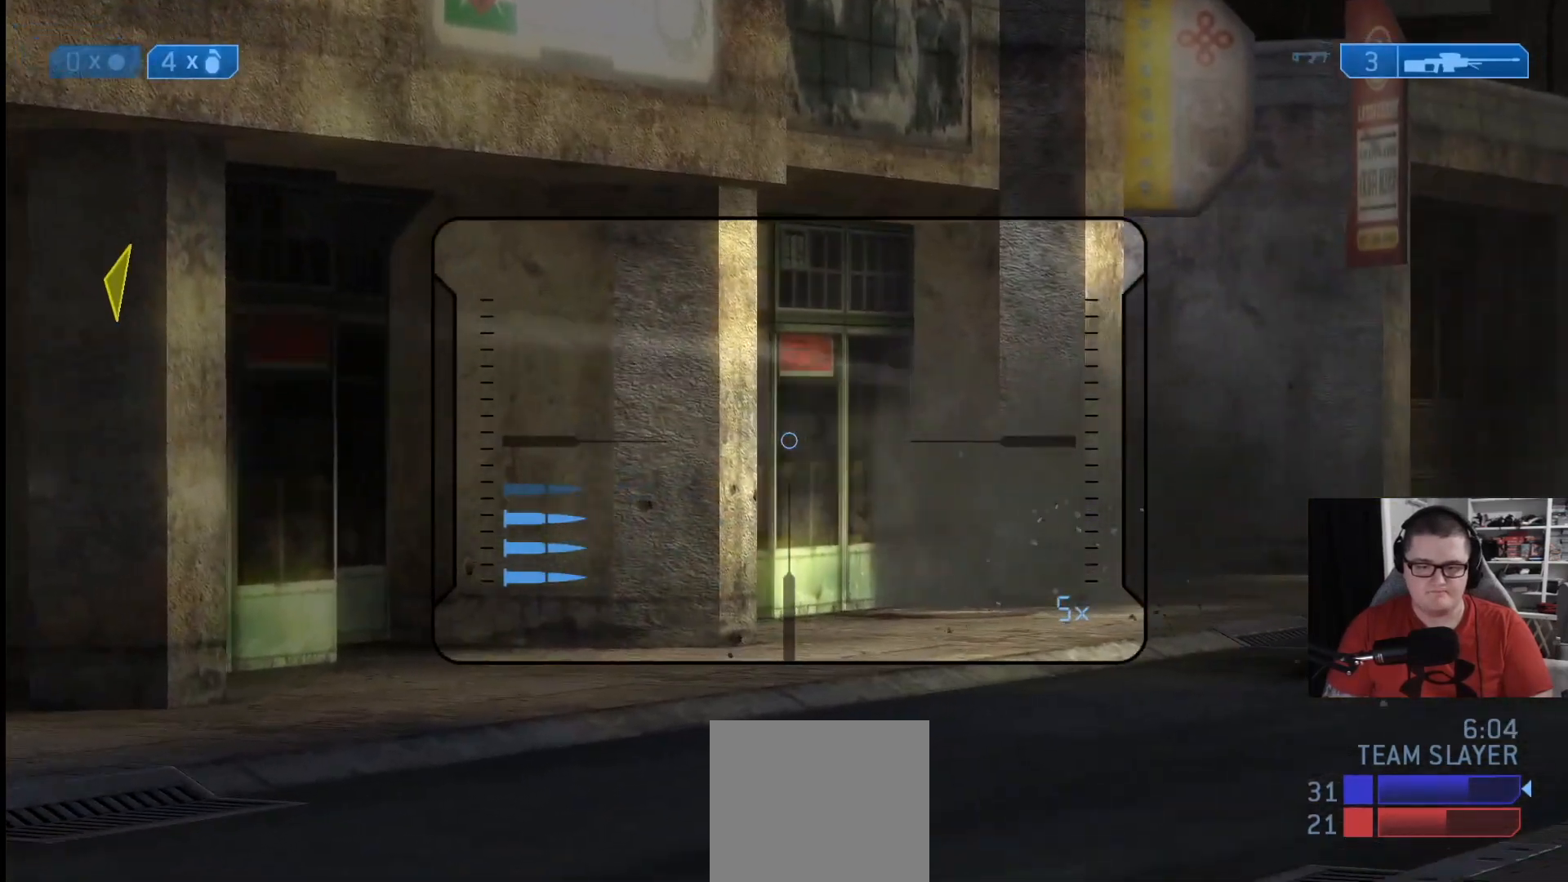
{"buttons": [], "left_stick": "up-right", "right_stick": "left", "events": []}
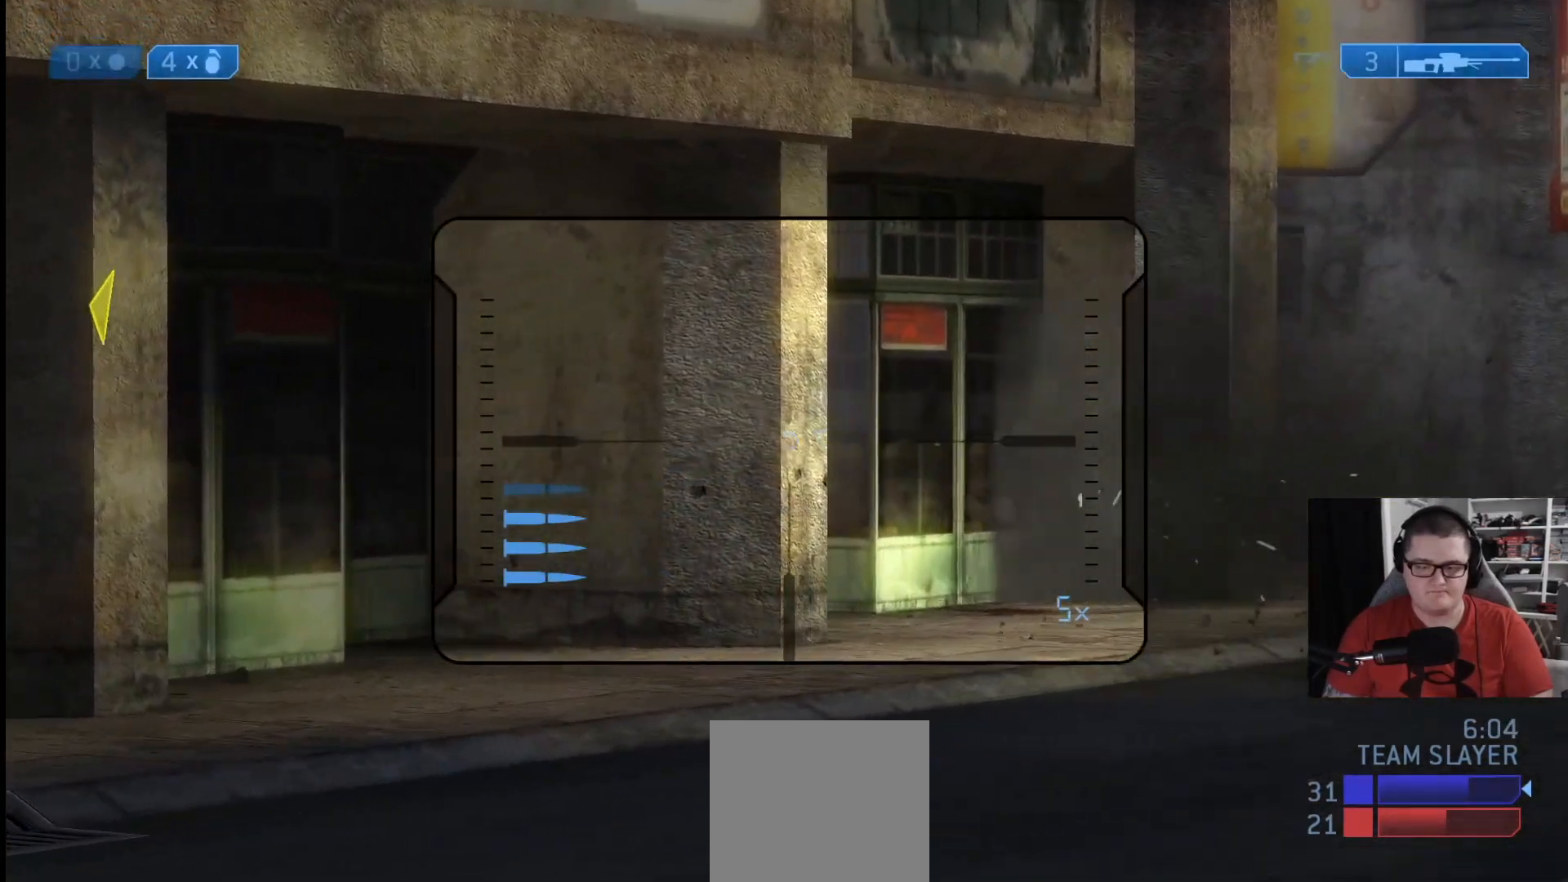
{"buttons": [], "left_stick": "up-right", "right_stick": "center", "events": [[292, "L2", "down"], [334, "right_stick", "down-left"], [459, "L2", "up"], [459, "right_stick", "center"]]}
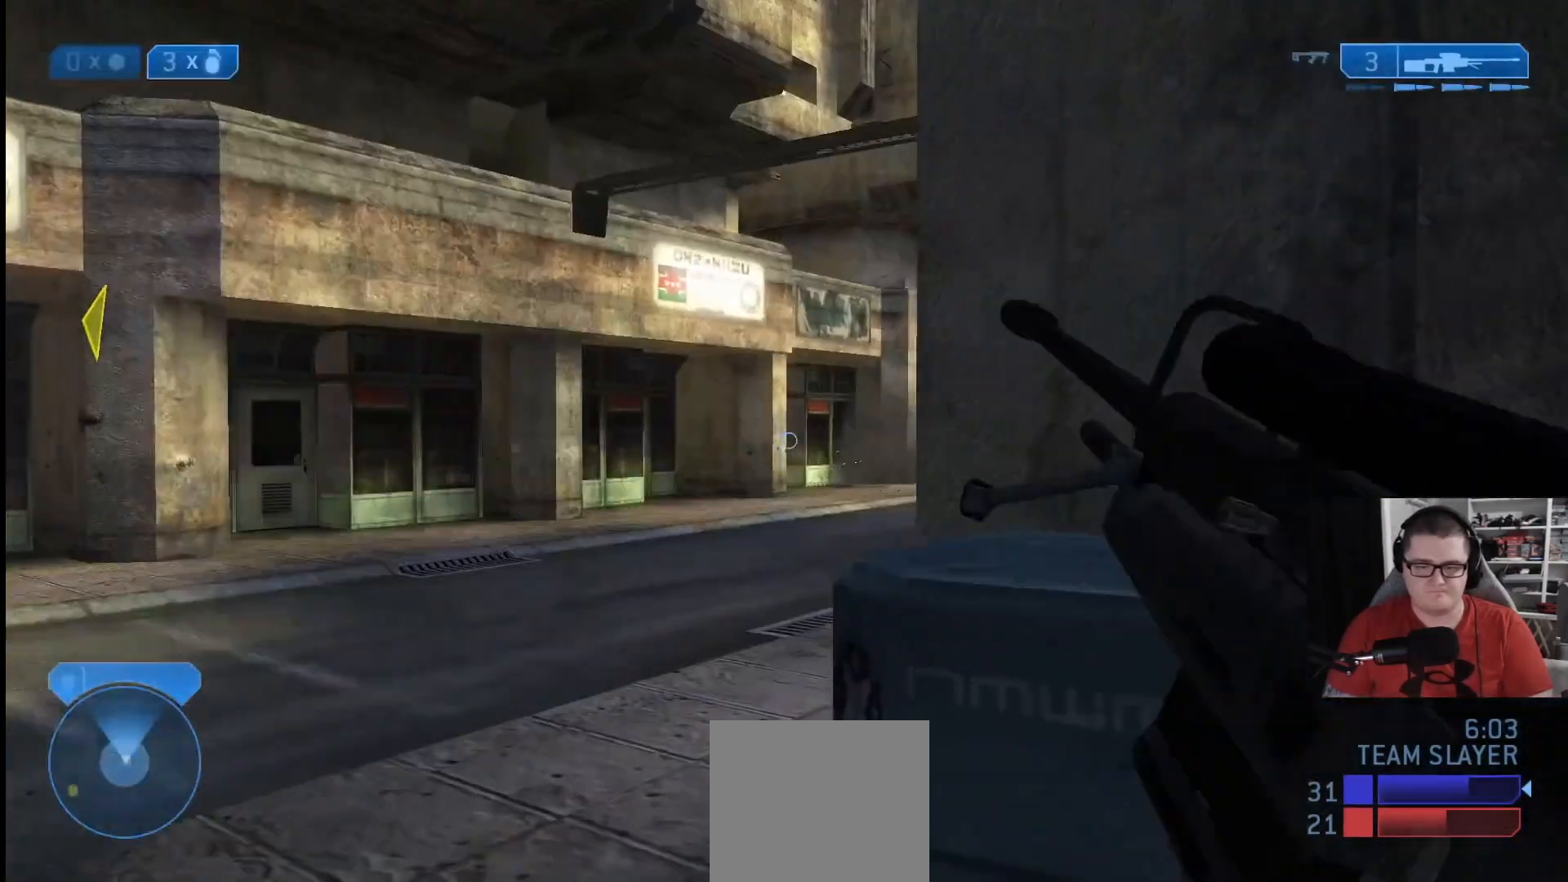
{"buttons": [], "left_stick": "down", "right_stick": "center", "events": [[167, "Y", "down"], [250, "left_stick", "left"], [292, "Y", "up"], [417, "left_stick", "down"]]}
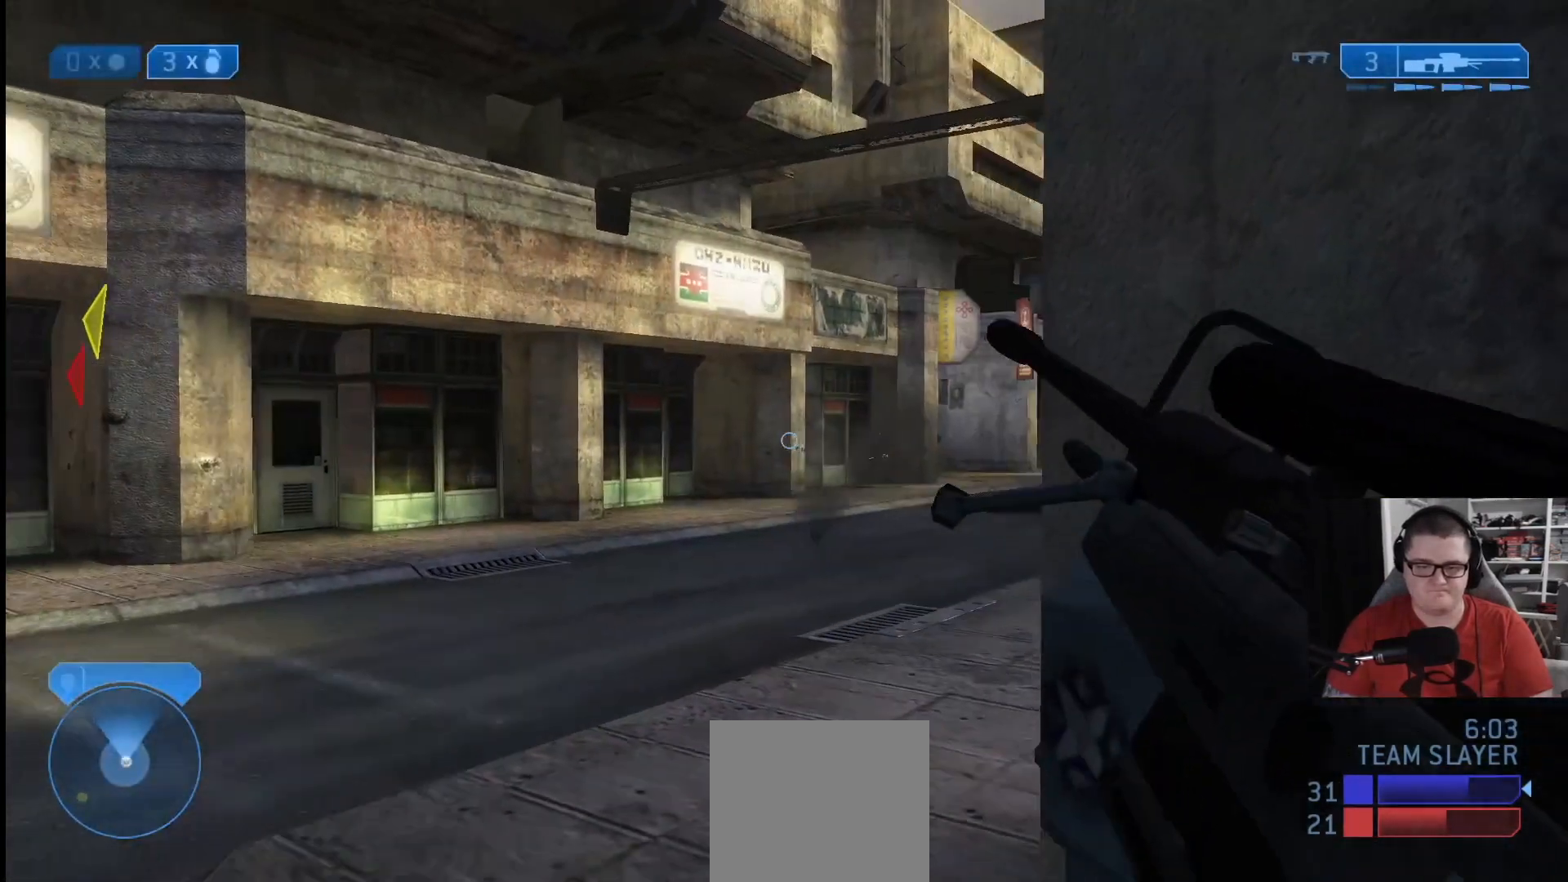
{"buttons": [], "left_stick": "up", "right_stick": "center", "events": [[42, "right_stick", "down-right"], [167, "left_stick", "up"], [209, "right_stick", "center"]]}
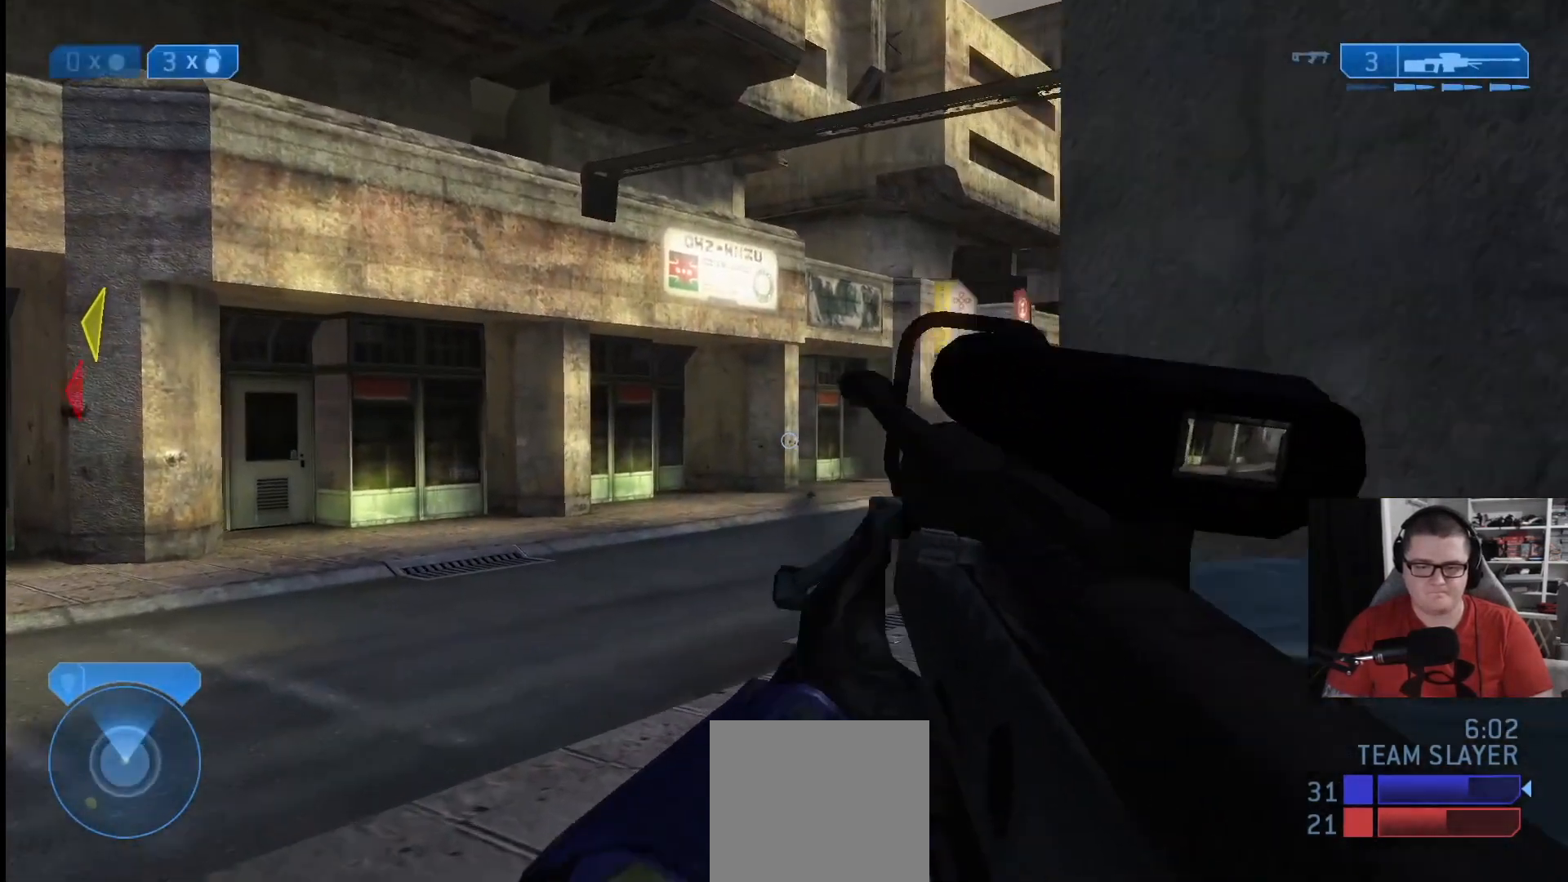
{"buttons": [], "left_stick": "up", "right_stick": "up", "events": [[125, "right_stick", "up-right"], [333, "right_stick", "center"], [375, "L2", "down"], [459, "right_stick", "up"], [500, "L2", "up"]]}
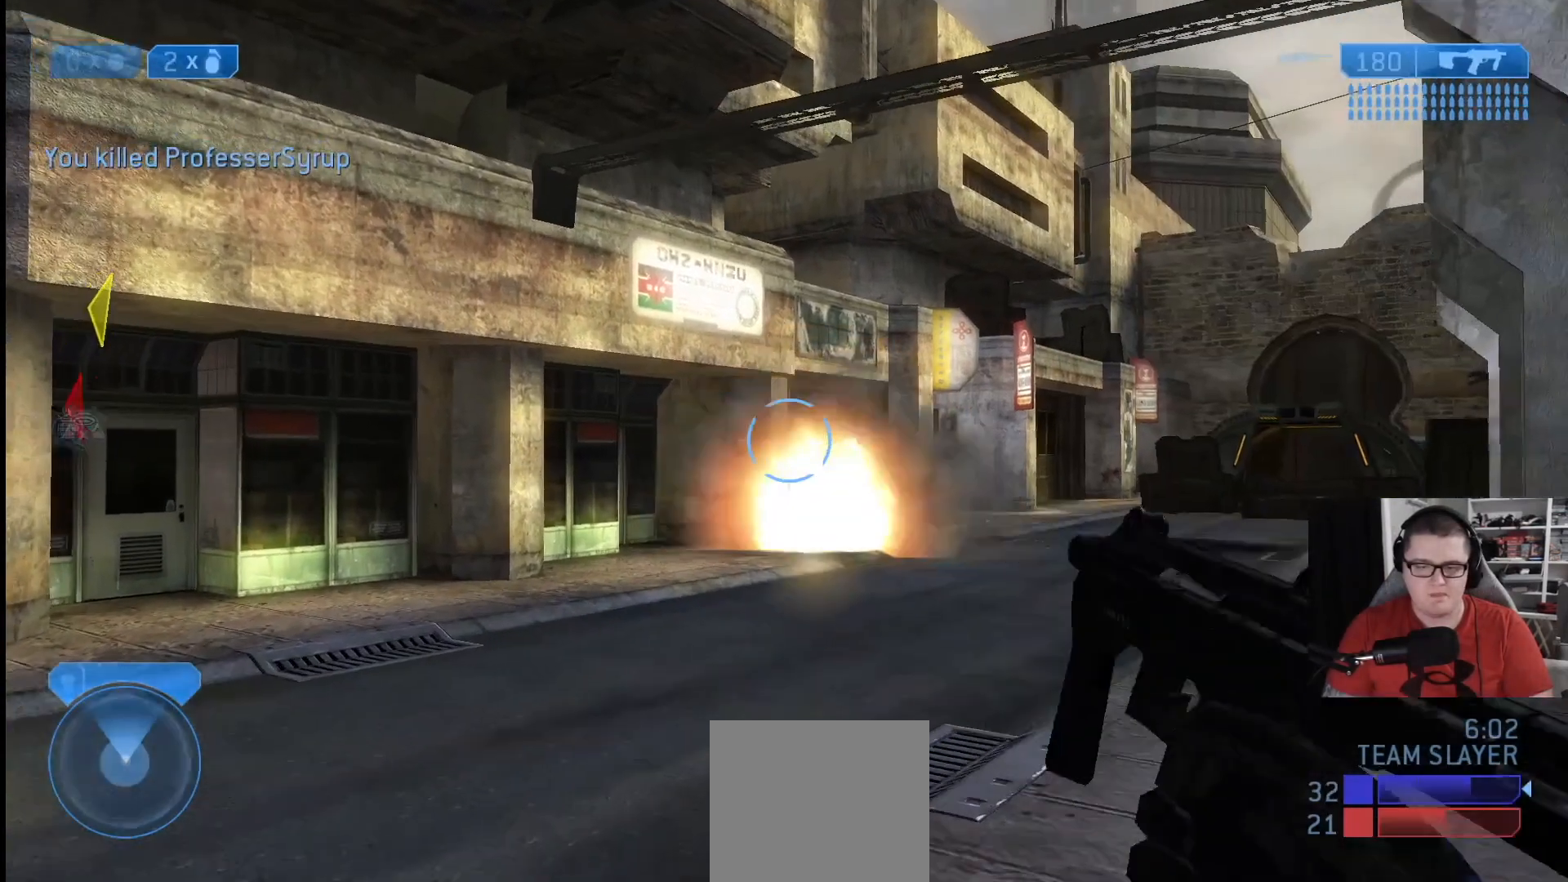
{"buttons": [], "left_stick": "down-left", "right_stick": "center", "events": [[84, "L2", "down"], [167, "left_stick", "up-right"], [209, "L2", "up"], [209, "right_stick", "center"], [292, "L2", "down"], [376, "L2", "up"], [376, "left_stick", "down-left"]]}
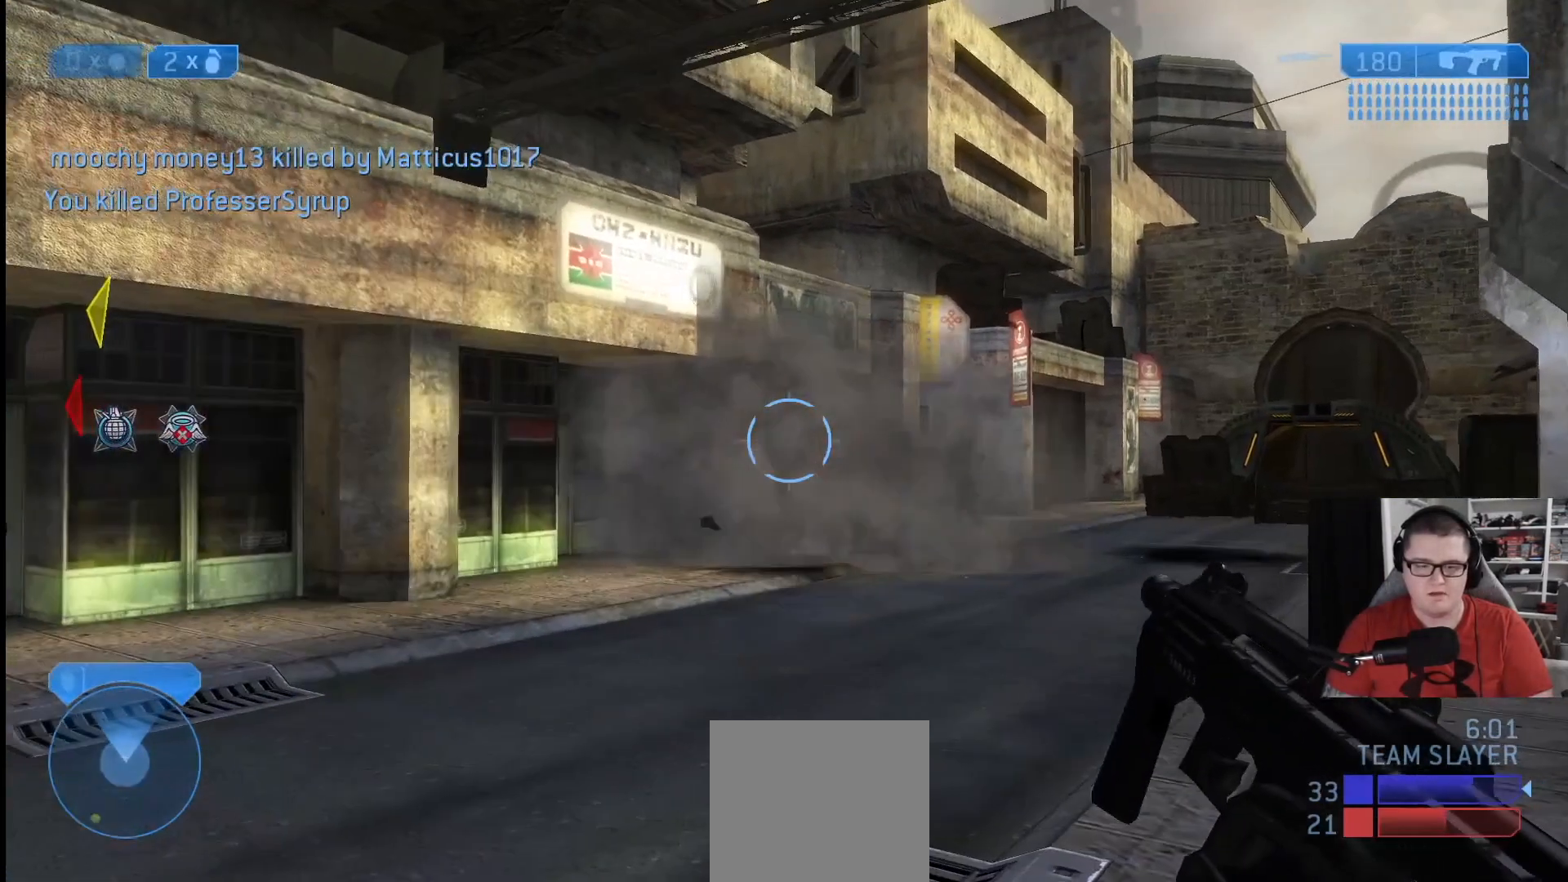
{"buttons": [], "left_stick": "down-left", "right_stick": "left", "events": [[125, "left_stick", "down"], [208, "right_stick", "left"], [334, "left_stick", "down-left"]]}
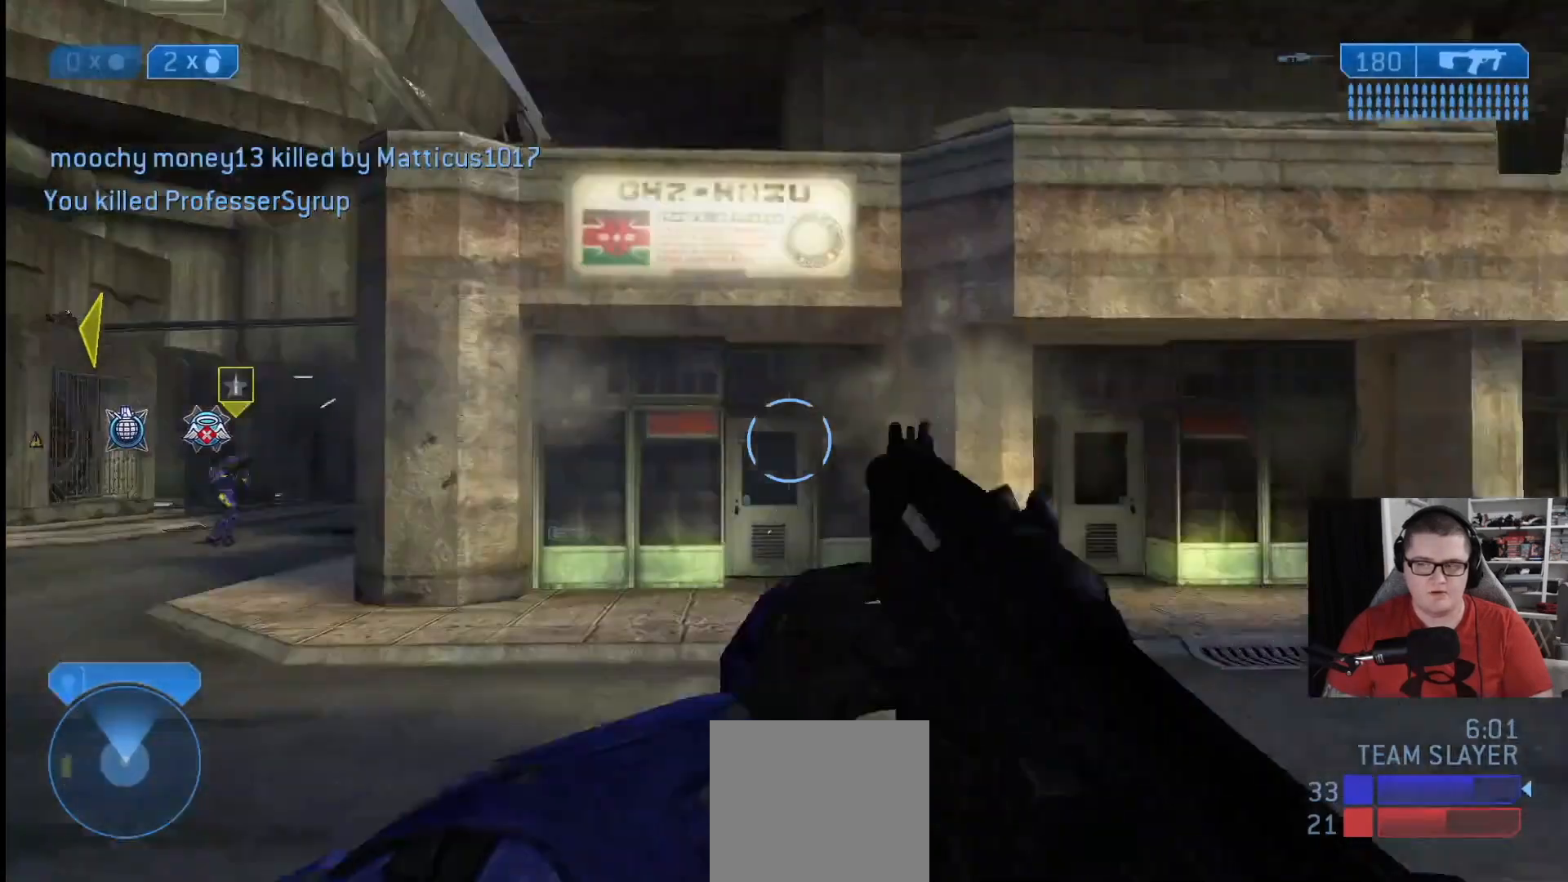
{"buttons": [], "left_stick": "left", "right_stick": "center", "events": [[125, "left_stick", "left"], [125, "right_stick", "center"], [209, "Y", "down"], [292, "Y", "up"]]}
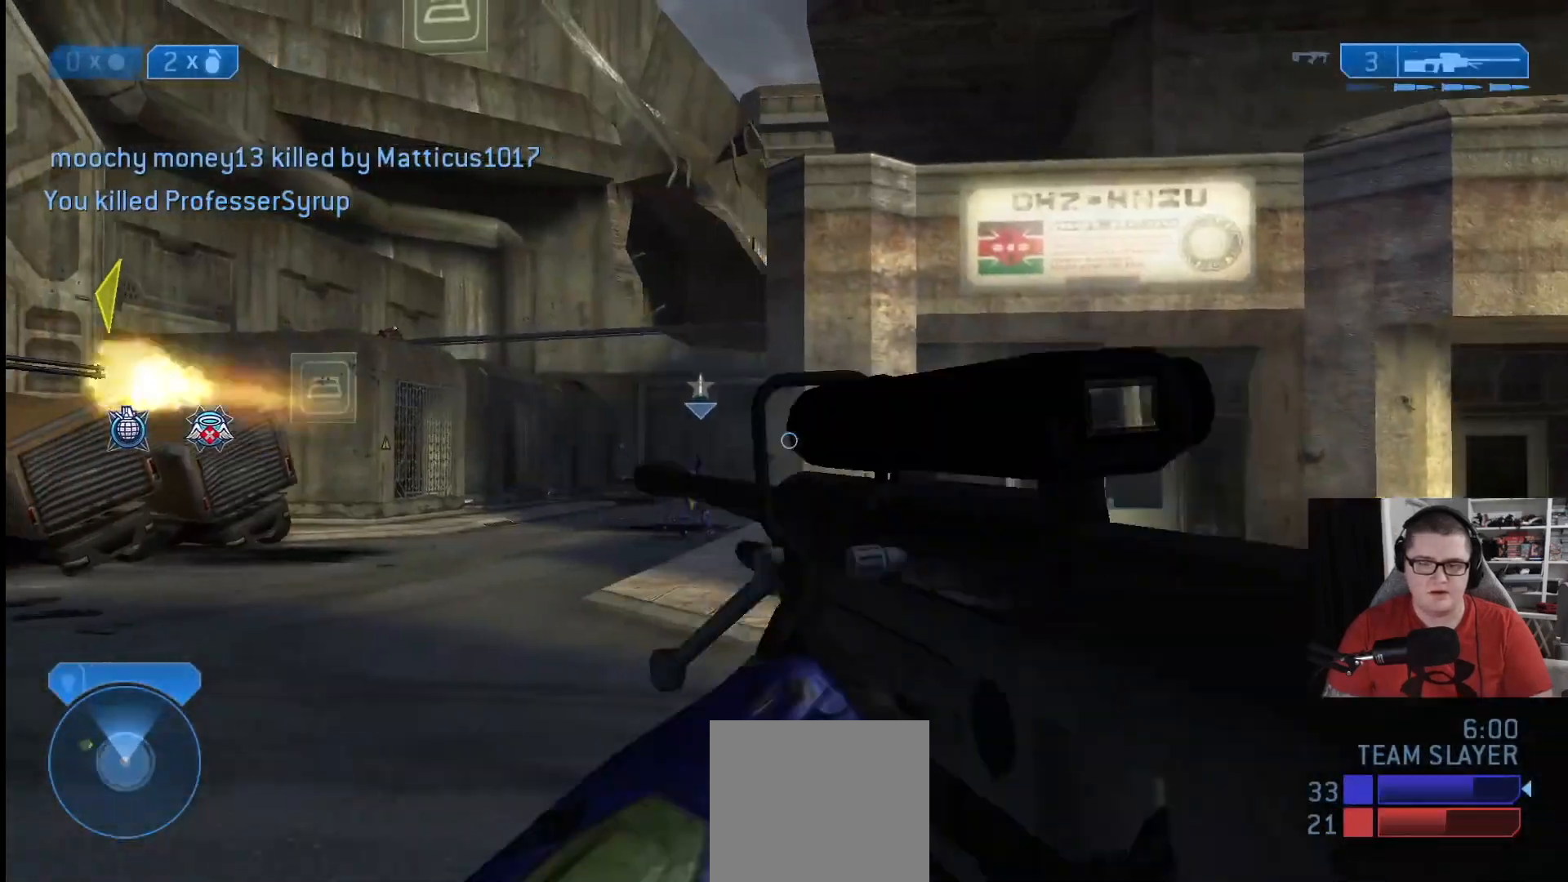
{"buttons": [], "left_stick": "left", "right_stick": "down-right", "events": [[167, "right_stick", "right"], [333, "right_stick", "center"], [500, "right_stick", "down-right"]]}
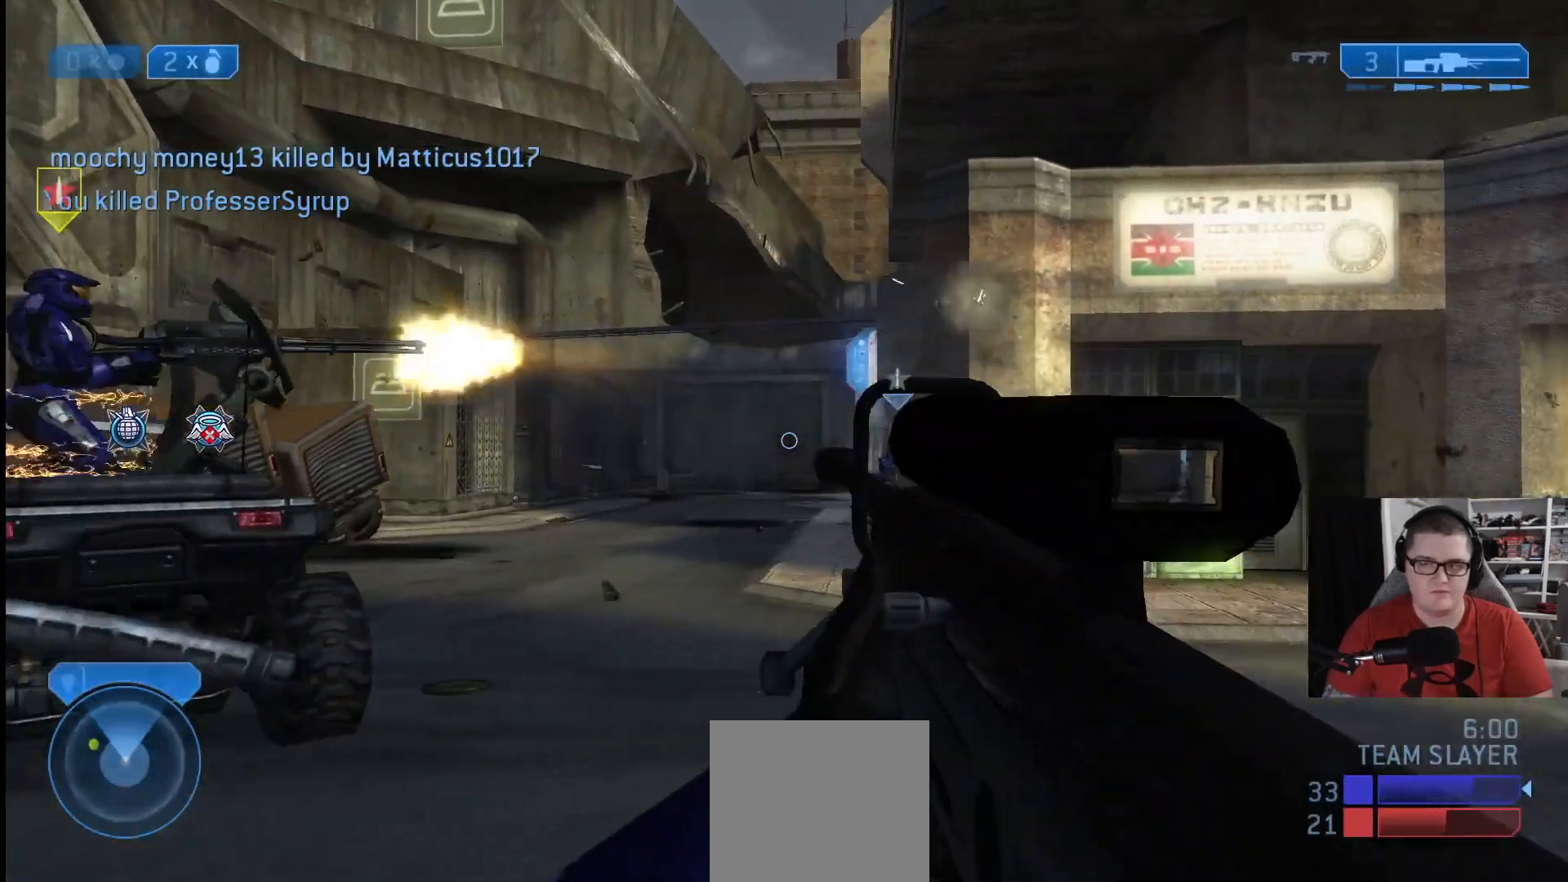
{"buttons": [], "left_stick": "down-left", "right_stick": "center", "events": [[251, "right_stick", "right"], [292, "left_stick", "down-left"], [459, "right_stick", "center"]]}
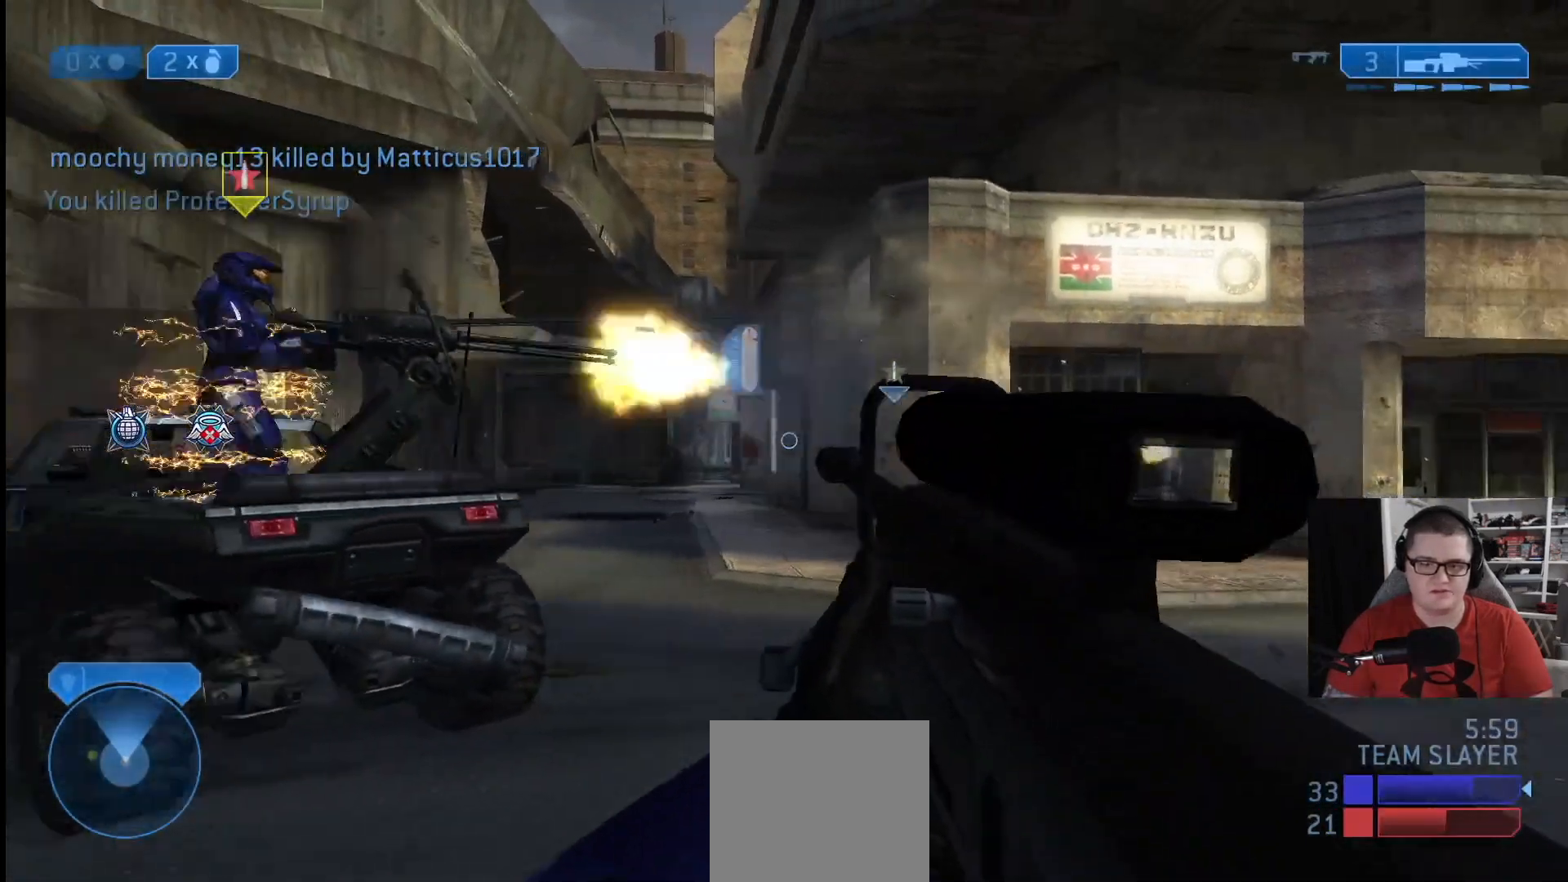
{"buttons": [], "left_stick": "down-left", "right_stick": "right", "events": [[125, "right_stick", "right"]]}
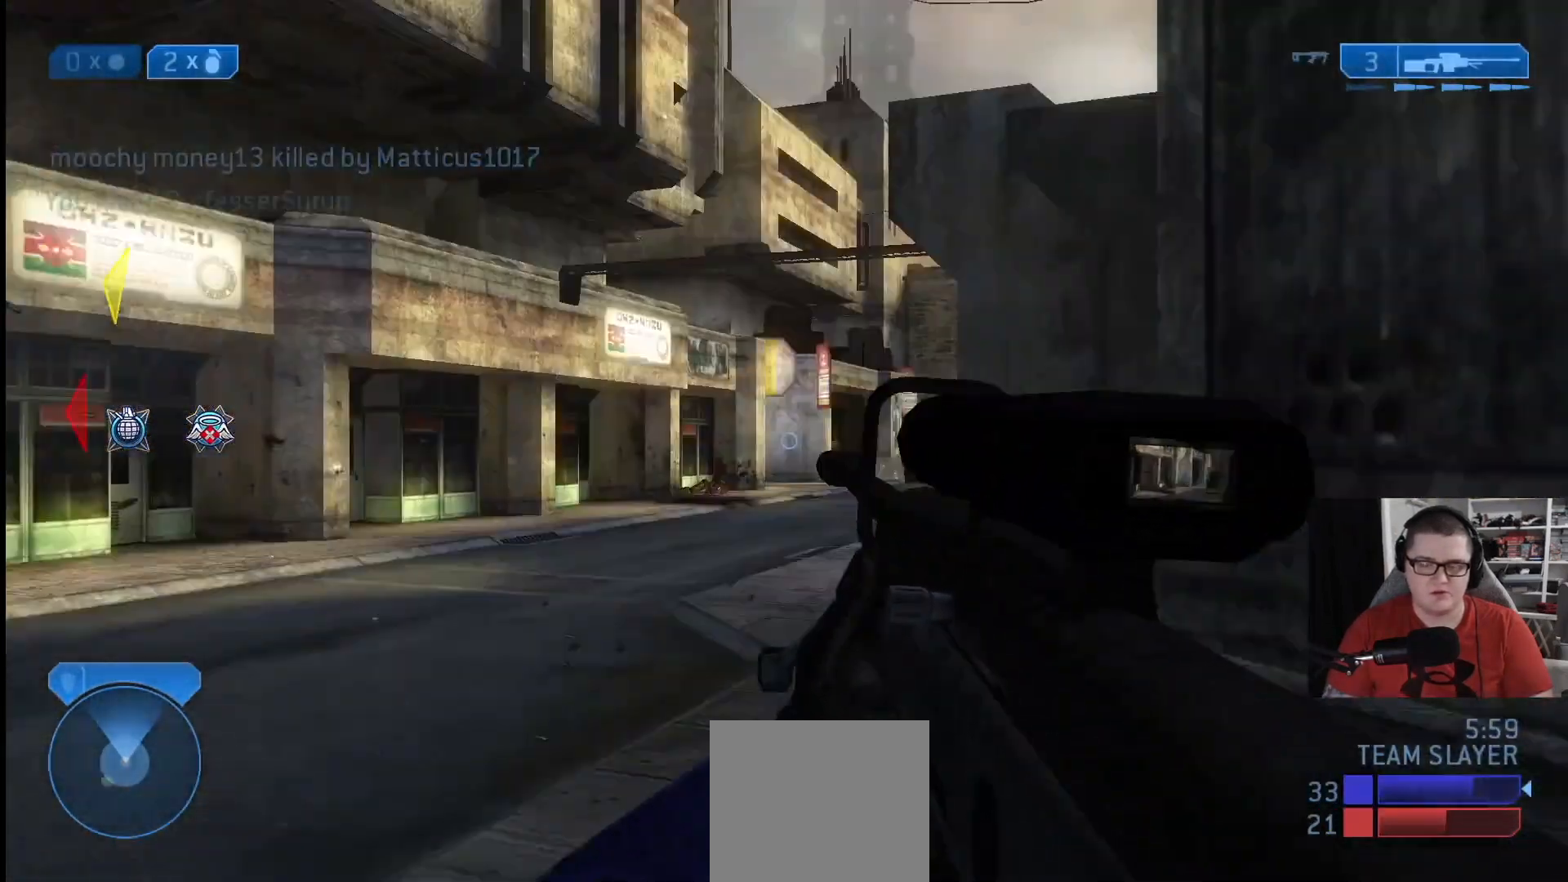
{"buttons": [], "left_stick": "down-left", "right_stick": "center", "events": [[166, "right_stick", "center"]]}
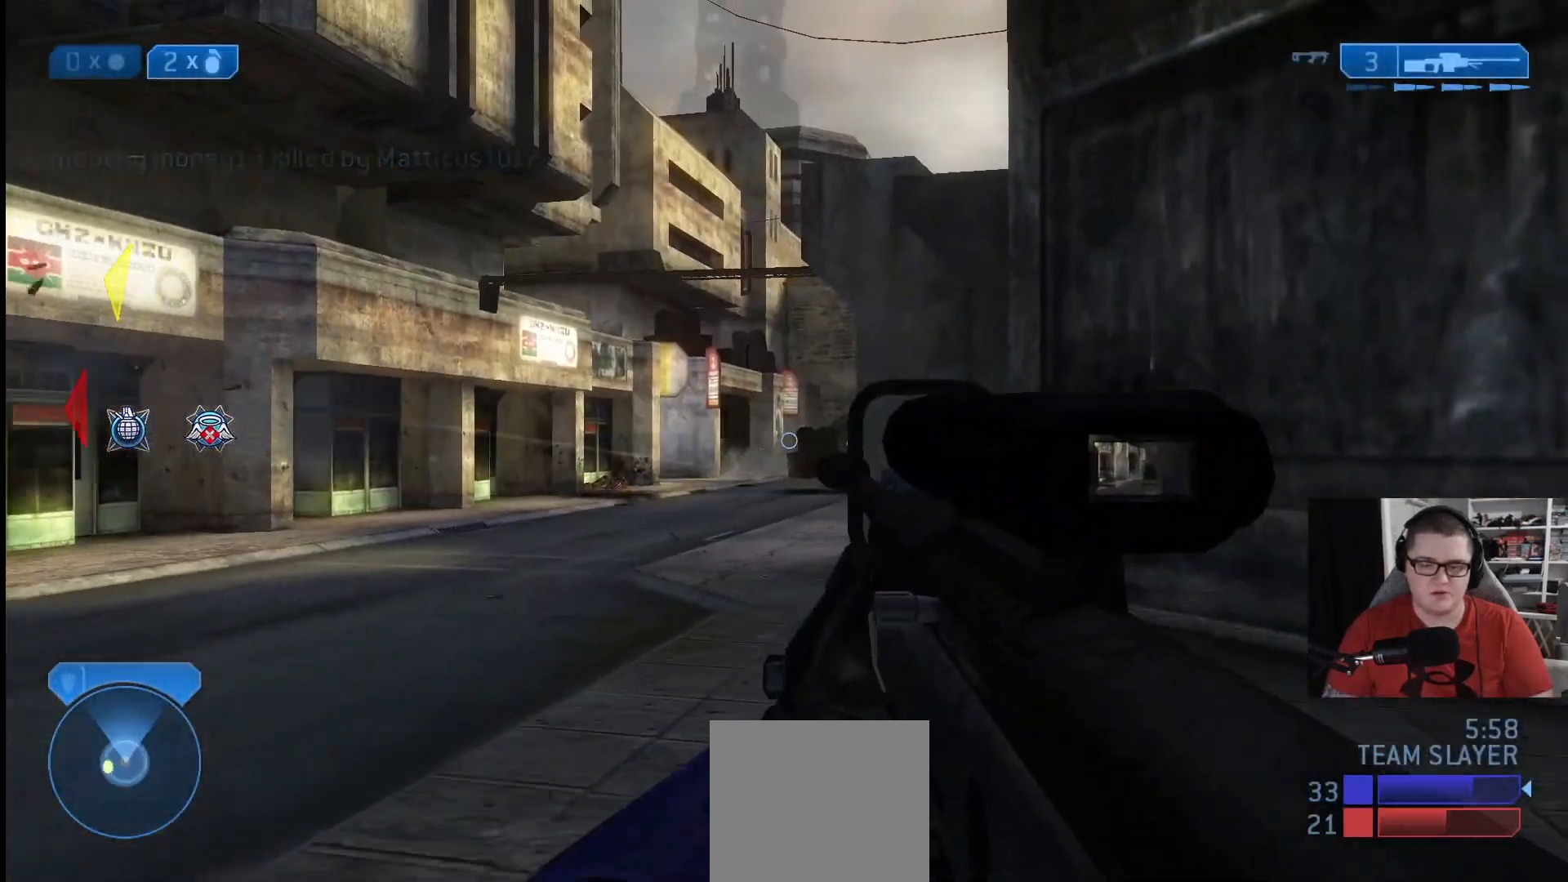
{"buttons": [], "left_stick": "down-left", "right_stick": "center", "events": [[84, "right_stick", "left"], [167, "right_stick", "down-right"], [375, "R3", "down"], [375, "right_stick", "center"], [501, "R3", "up"]]}
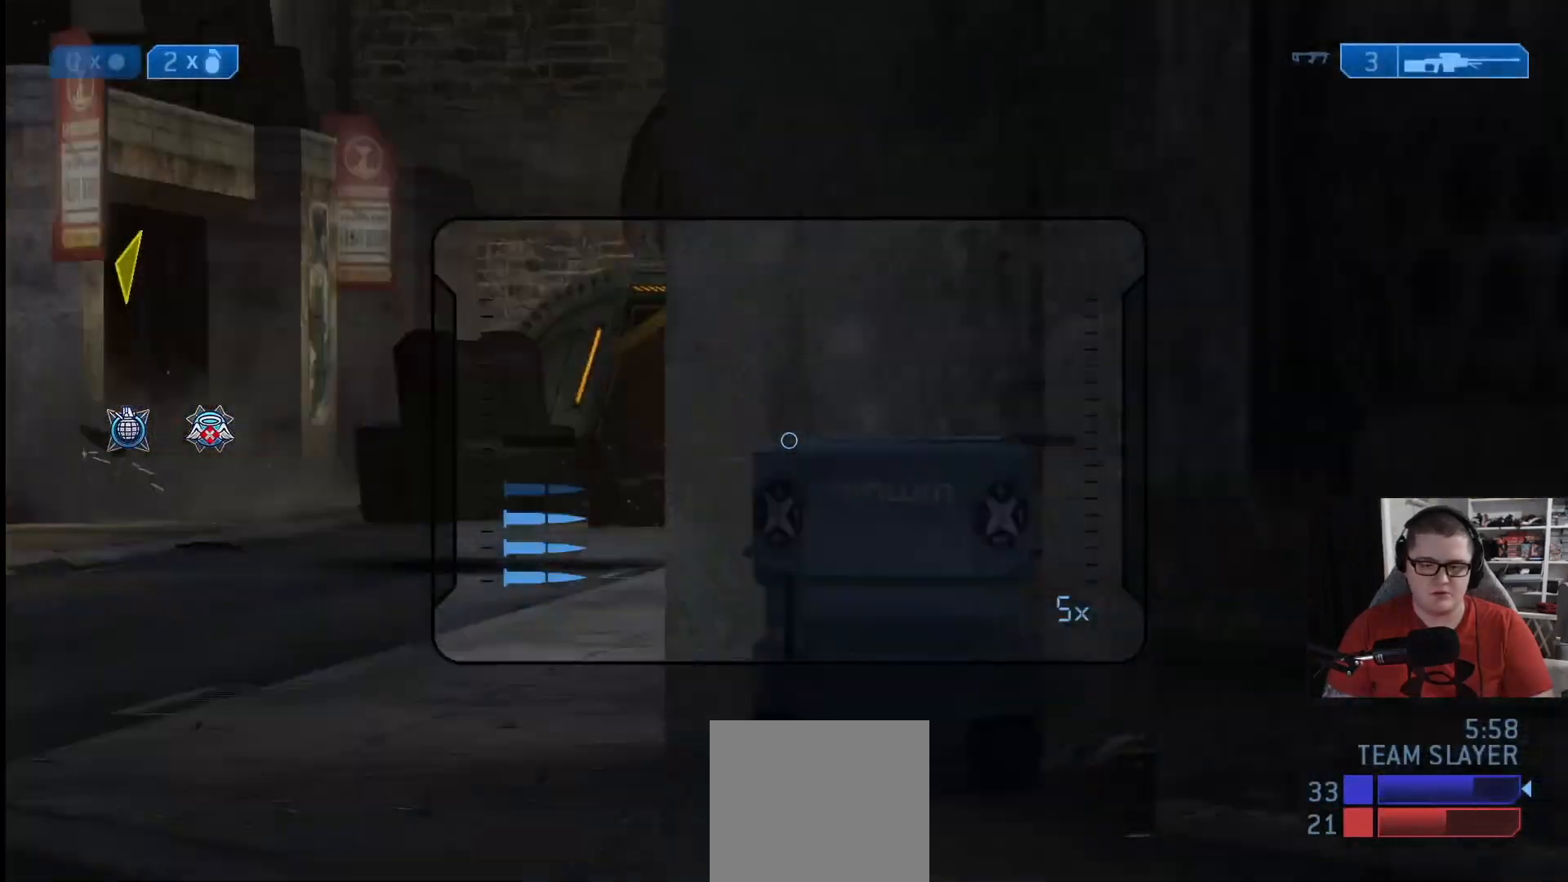
{"buttons": [], "left_stick": "down-left", "right_stick": "up-right", "events": [[41, "right_stick", "up-left"], [166, "right_stick", "down-left"], [250, "right_stick", "center"], [333, "right_stick", "up-right"]]}
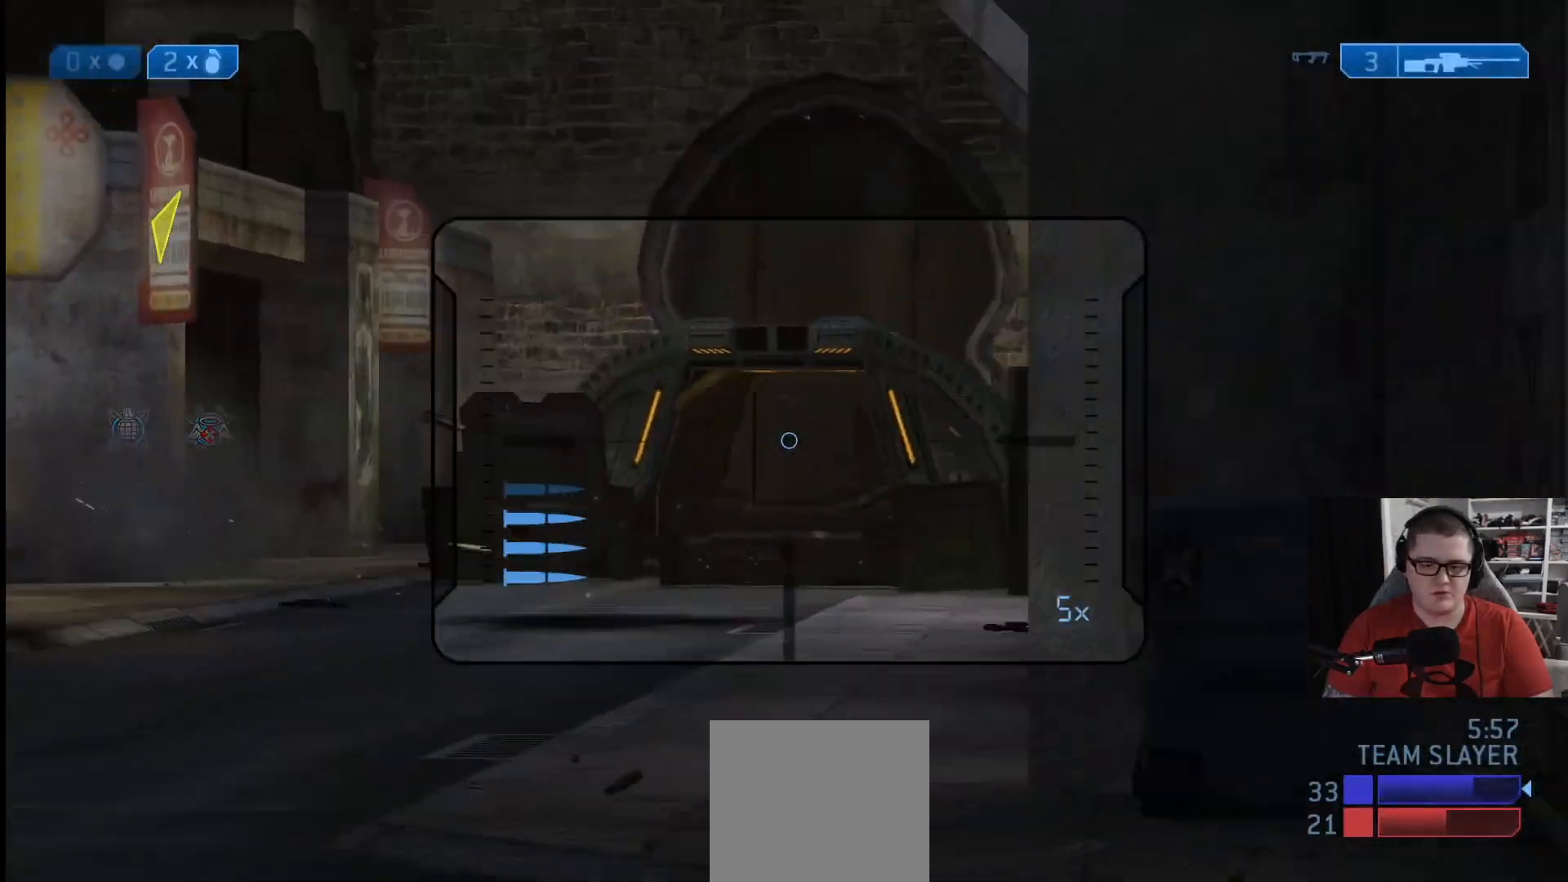
{"buttons": [], "left_stick": "down-left", "right_stick": "center", "events": [[84, "right_stick", "center"], [167, "Y", "down"], [250, "Y", "up"], [334, "Y", "down"], [376, "Y", "up"]]}
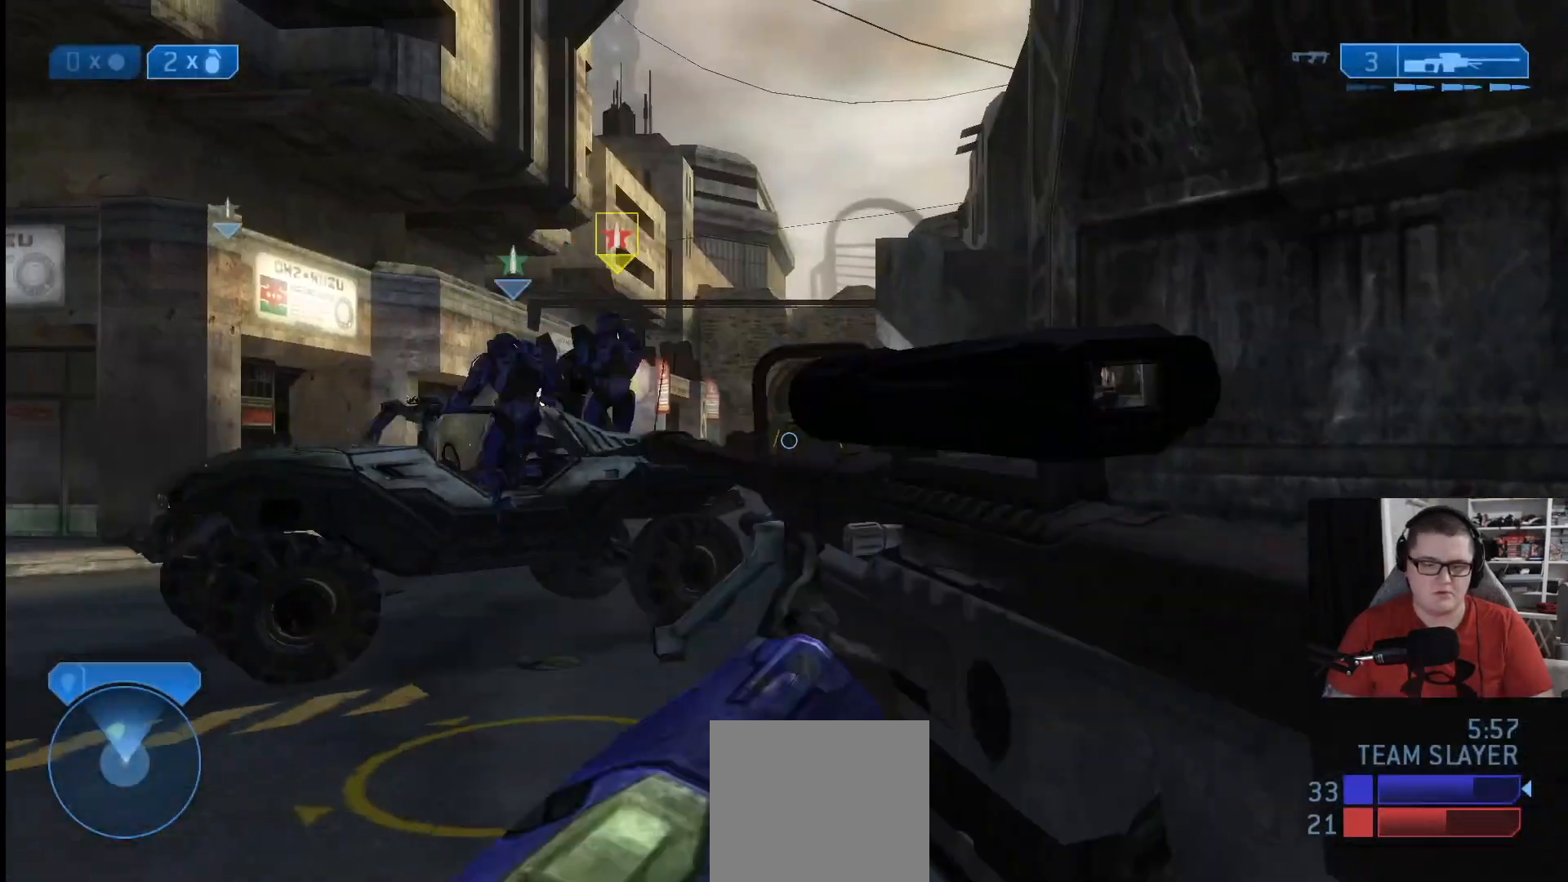
{"buttons": [], "left_stick": "center", "right_stick": "center", "events": [[41, "right_stick", "left"], [375, "right_stick", "center"], [417, "left_stick", "center"]]}
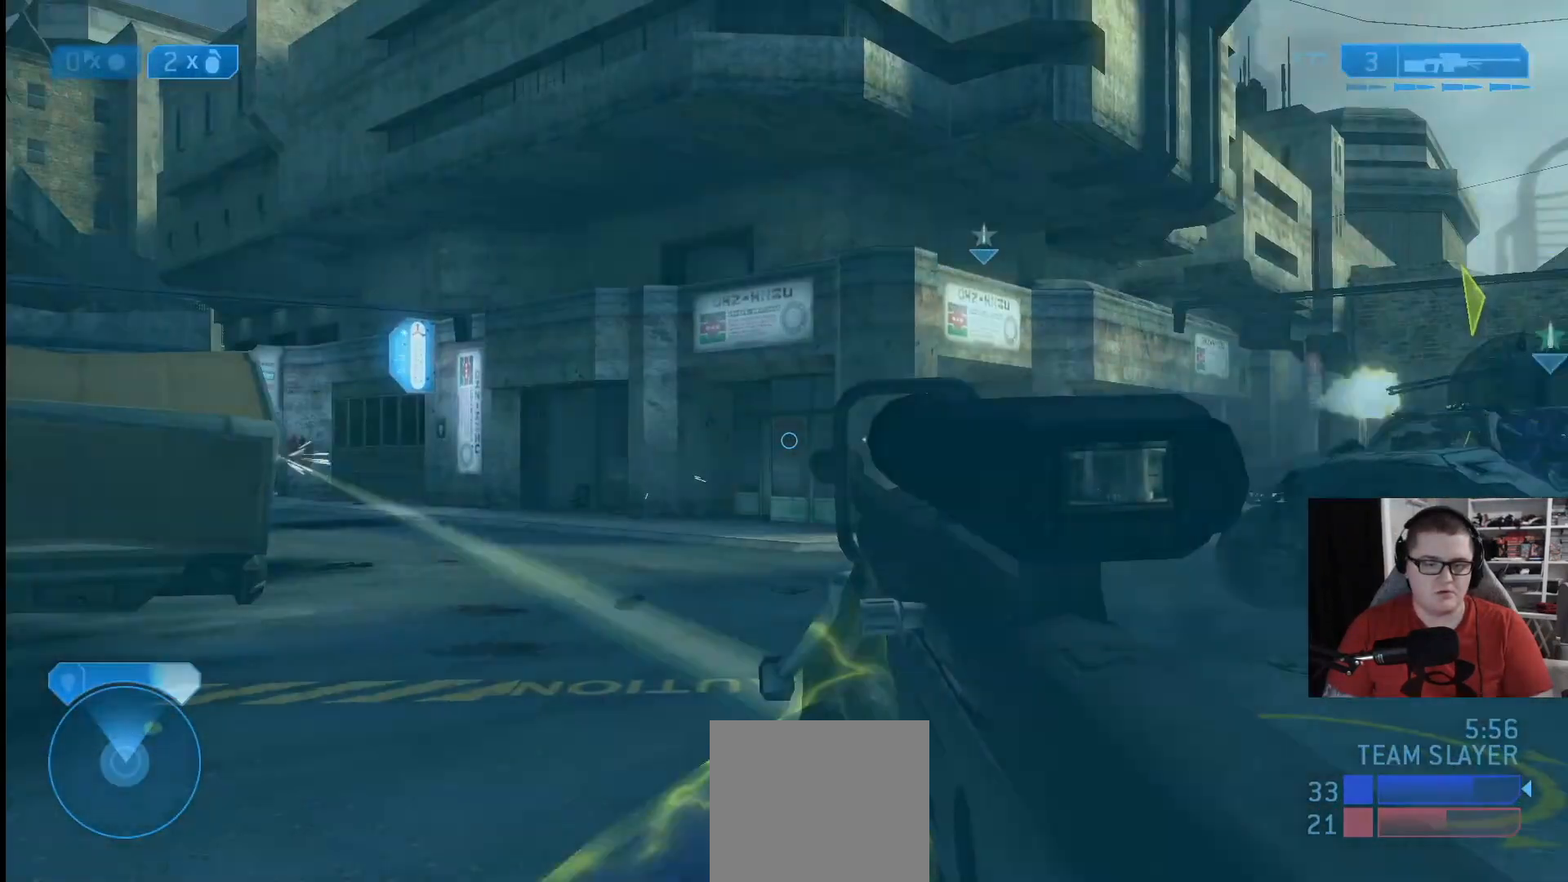
{"buttons": [], "left_stick": "left", "right_stick": "left", "events": [[250, "right_stick", "down-right"], [292, "left_stick", "left"], [375, "right_stick", "left"]]}
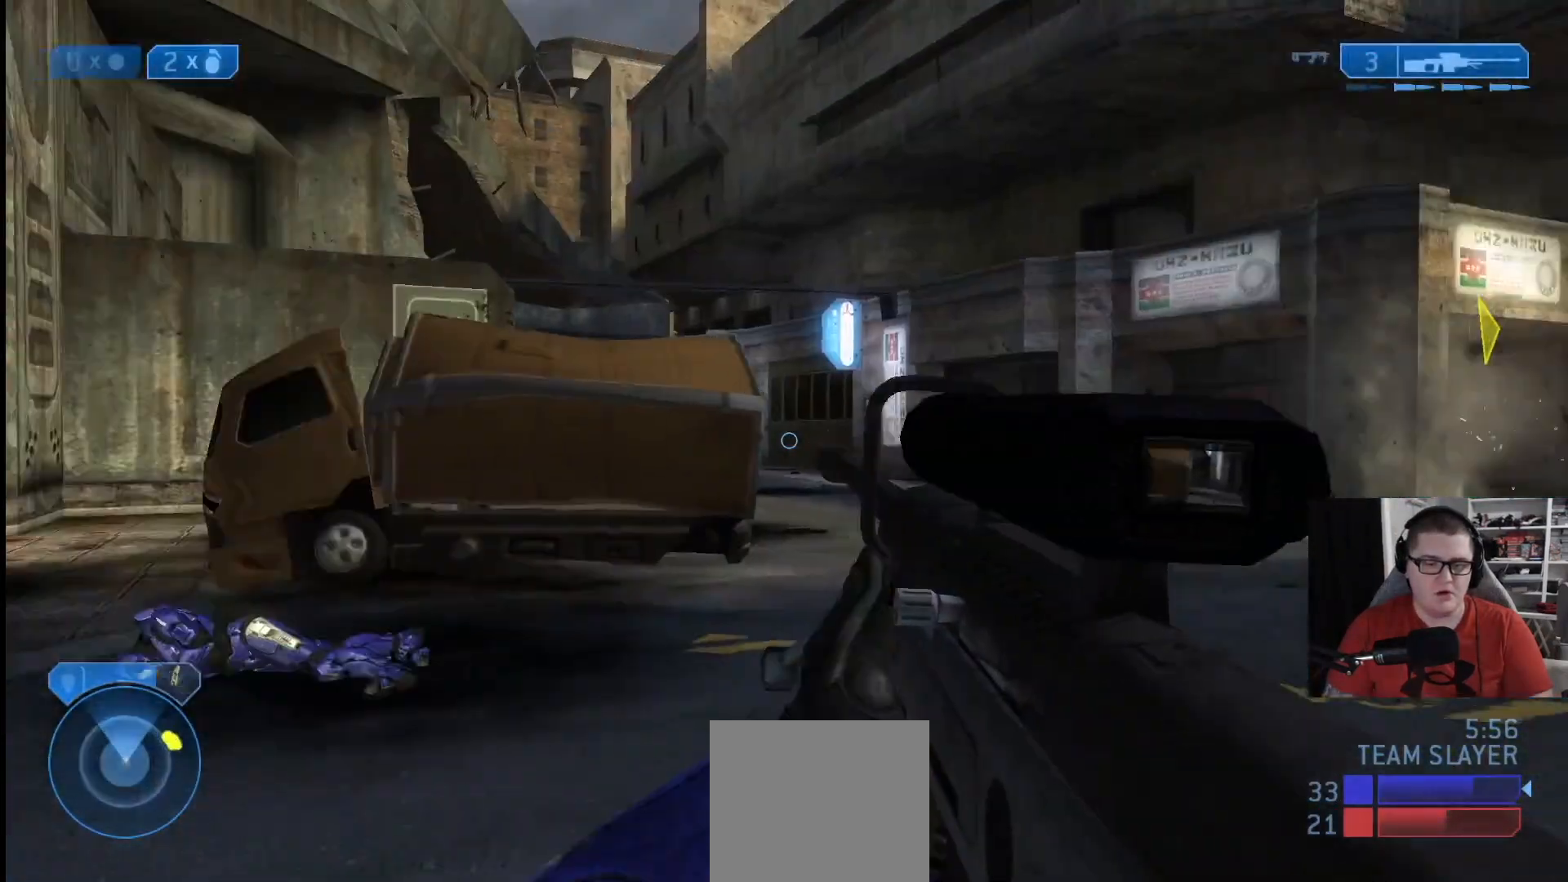
{"buttons": [], "left_stick": "up-left", "right_stick": "right", "events": [[125, "right_stick", "center"], [333, "left_stick", "up-left"], [417, "right_stick", "right"]]}
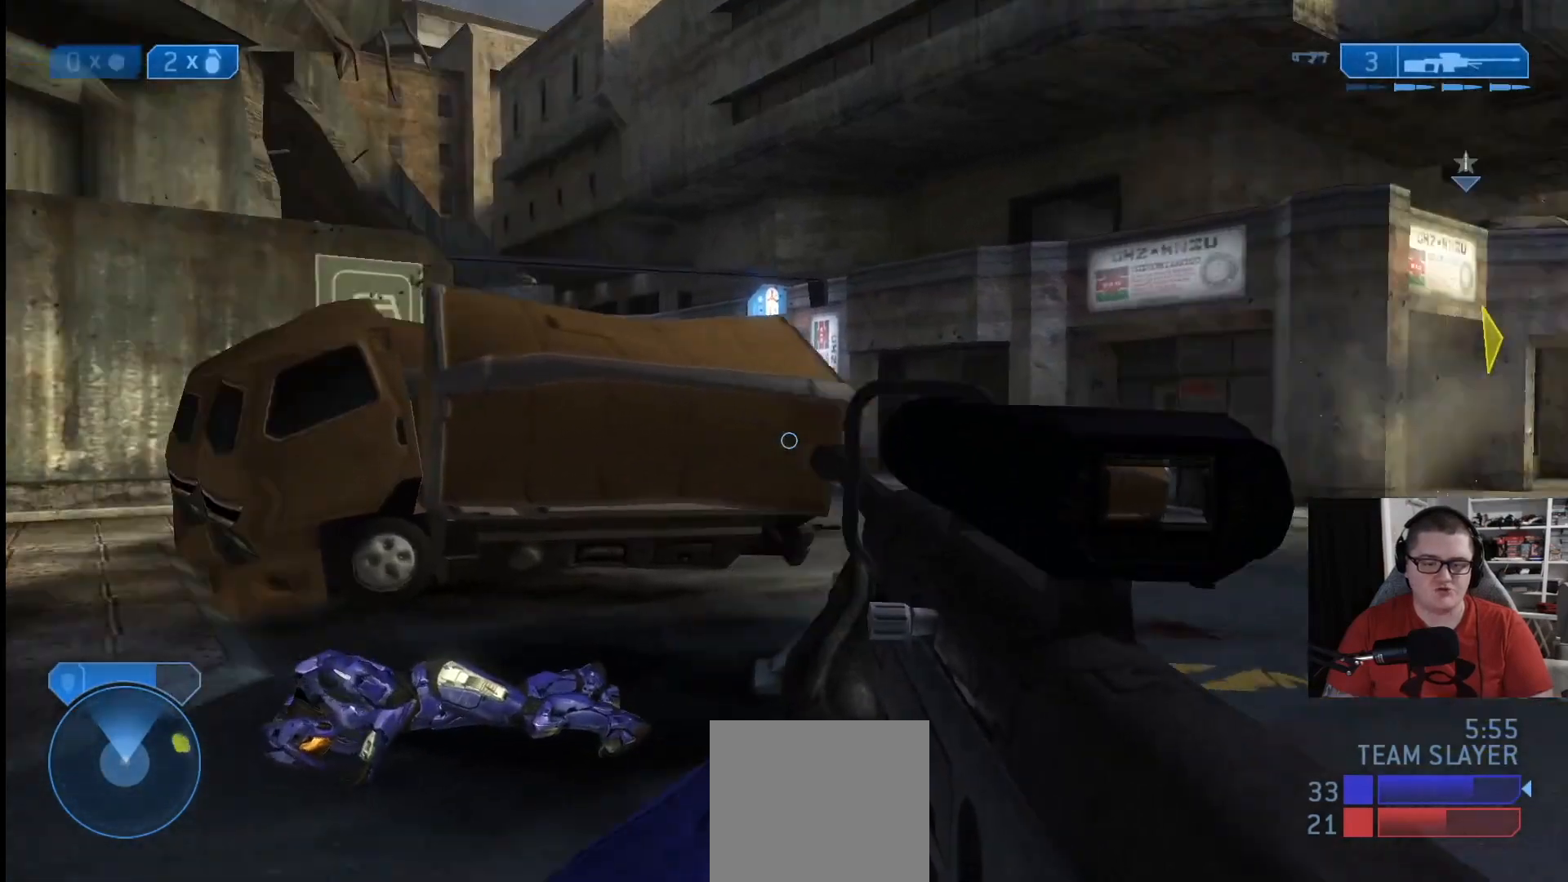
{"buttons": [], "left_stick": "down-left", "right_stick": "center", "events": [[167, "left_stick", "left"], [334, "left_stick", "down-left"], [501, "right_stick", "center"]]}
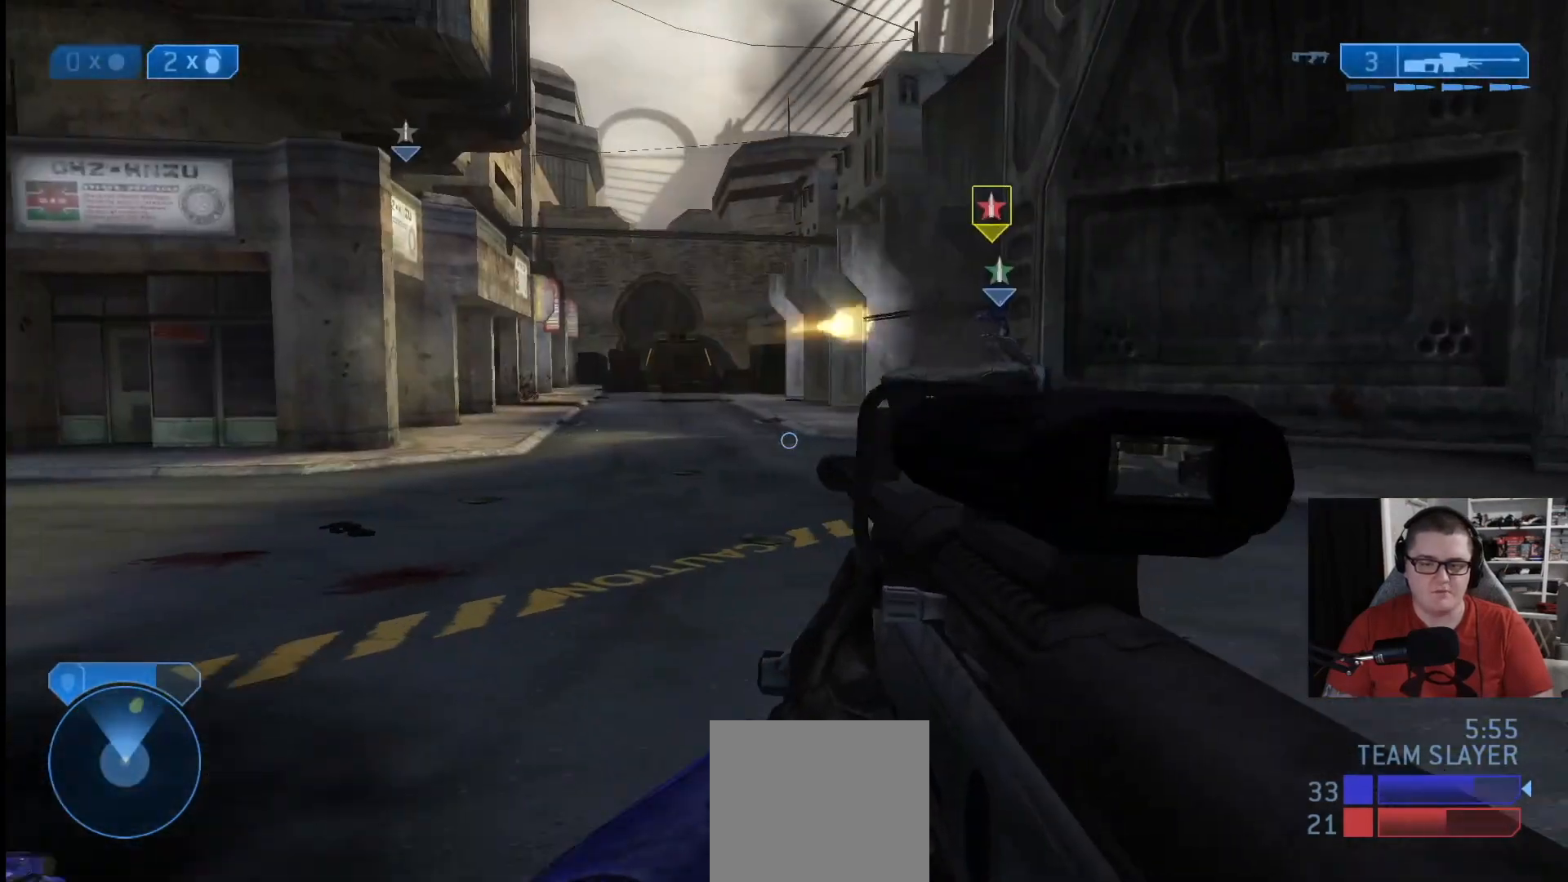
{"buttons": [], "left_stick": "up-left", "right_stick": "center", "events": [[250, "left_stick", "left"], [500, "left_stick", "up-left"]]}
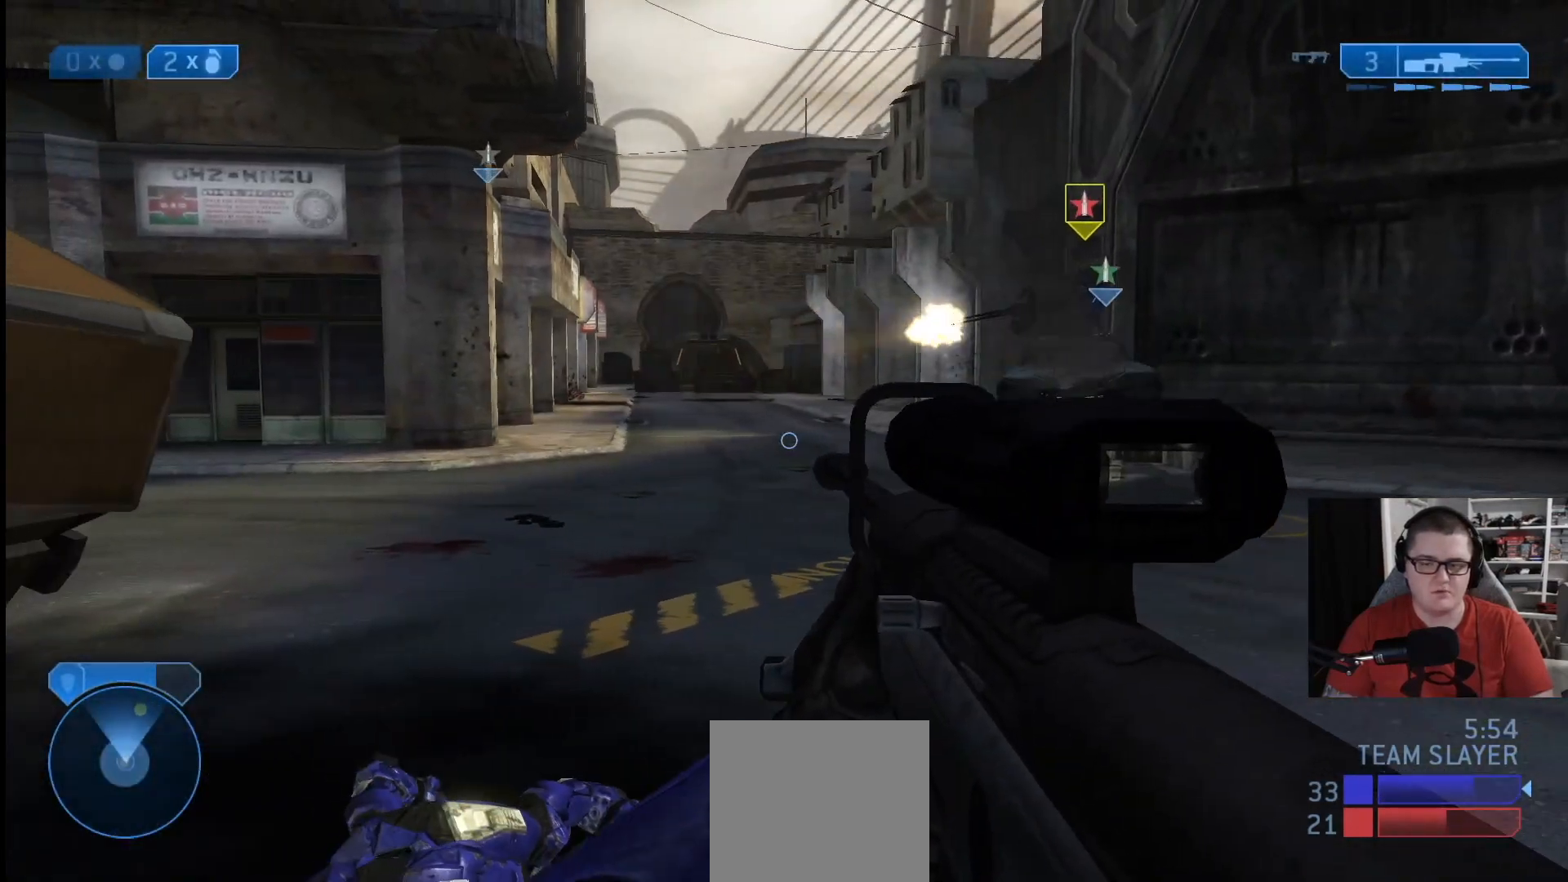
{"buttons": [], "left_stick": "up-right", "right_stick": "left", "events": [[125, "right_stick", "left"], [167, "left_stick", "up-right"]]}
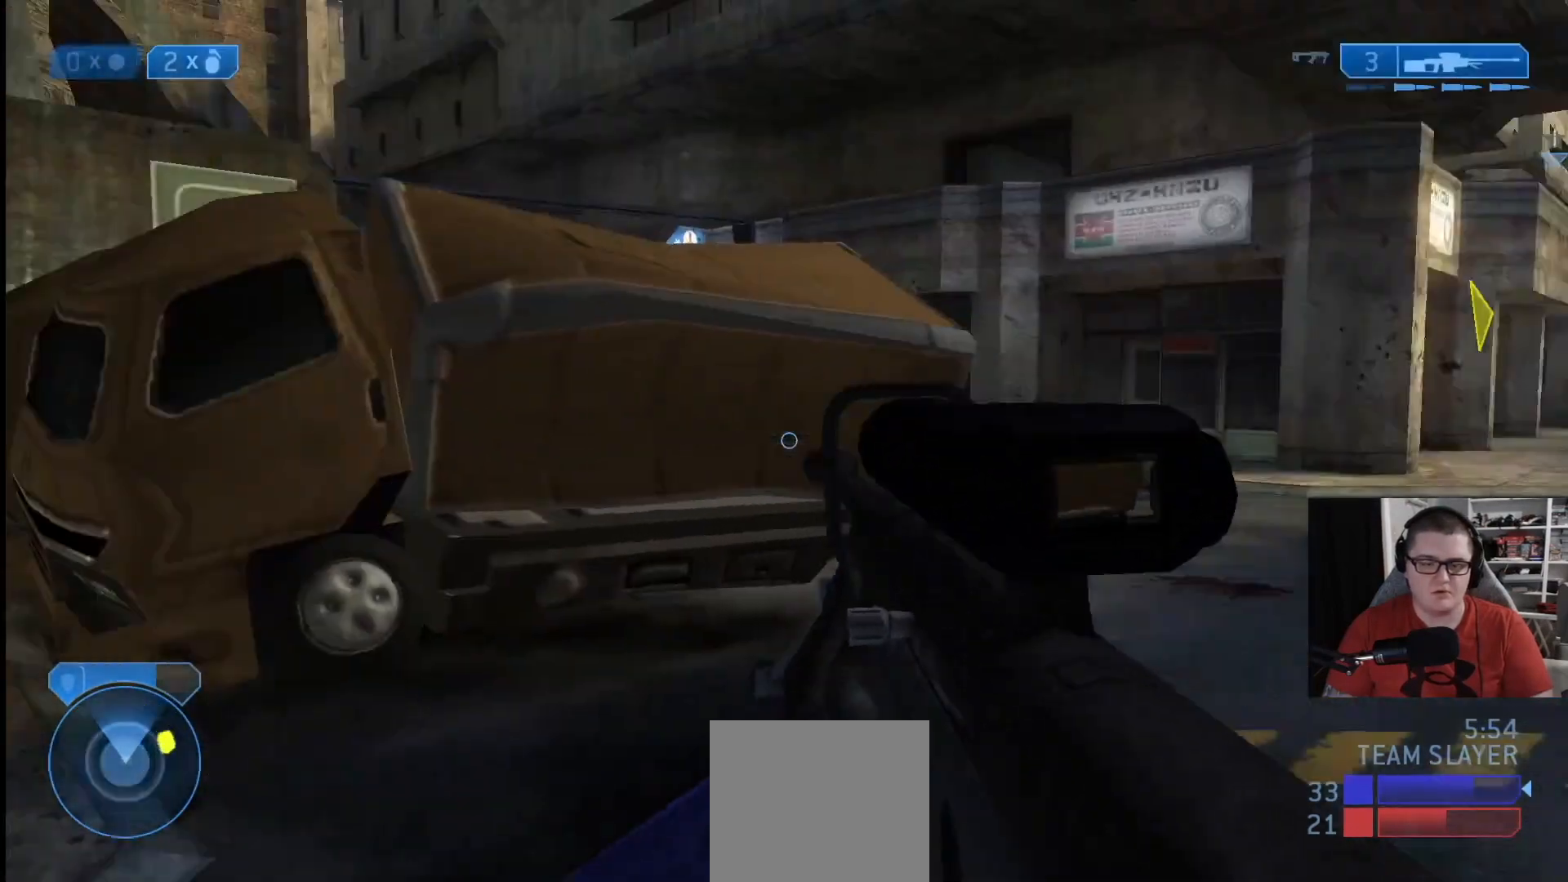
{"buttons": [], "left_stick": "up-left", "right_stick": "center", "events": [[83, "left_stick", "up"], [166, "right_stick", "center"], [292, "left_stick", "up-left"]]}
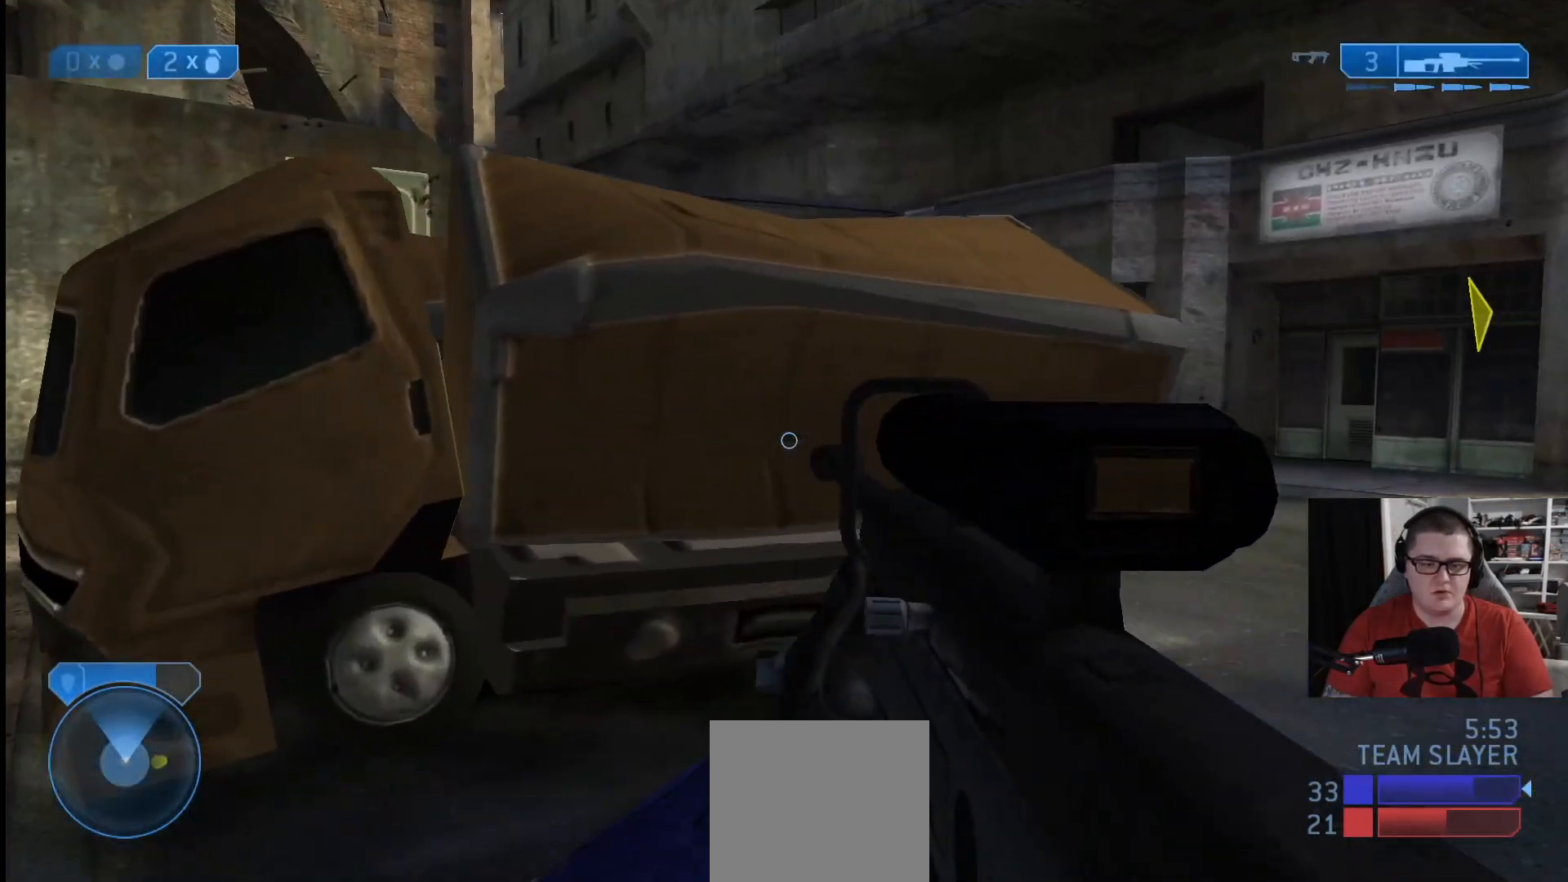
{"buttons": [], "left_stick": "up-left", "right_stick": "center", "events": [[334, "left_stick", "center"], [459, "left_stick", "up-left"]]}